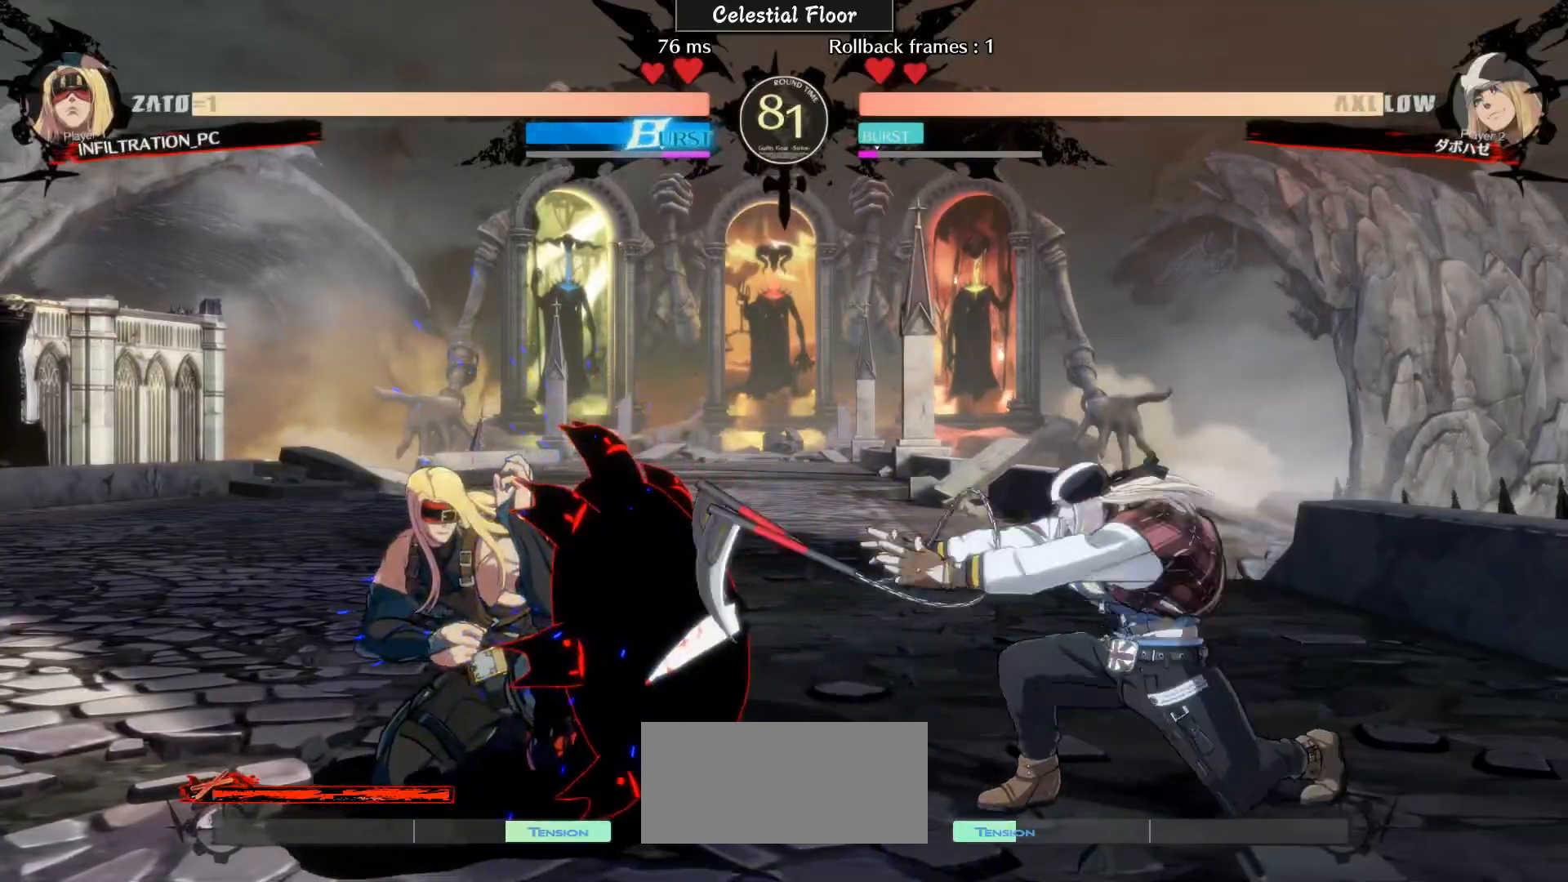
Gameplay with a controller (arcade stick); each line is a JSON object with the inputs held at the frame after it. "events" lists button and stick changes between this image and that frame as [ms after this image, input, new state], when the widget could be followed in between. Not read: L3 R3.
{"buttons": [], "left_stick": "up-right", "events": [[17, "left_stick", "down-left"], [383, "left_stick", "center"], [483, "left_stick", "up-right"]]}
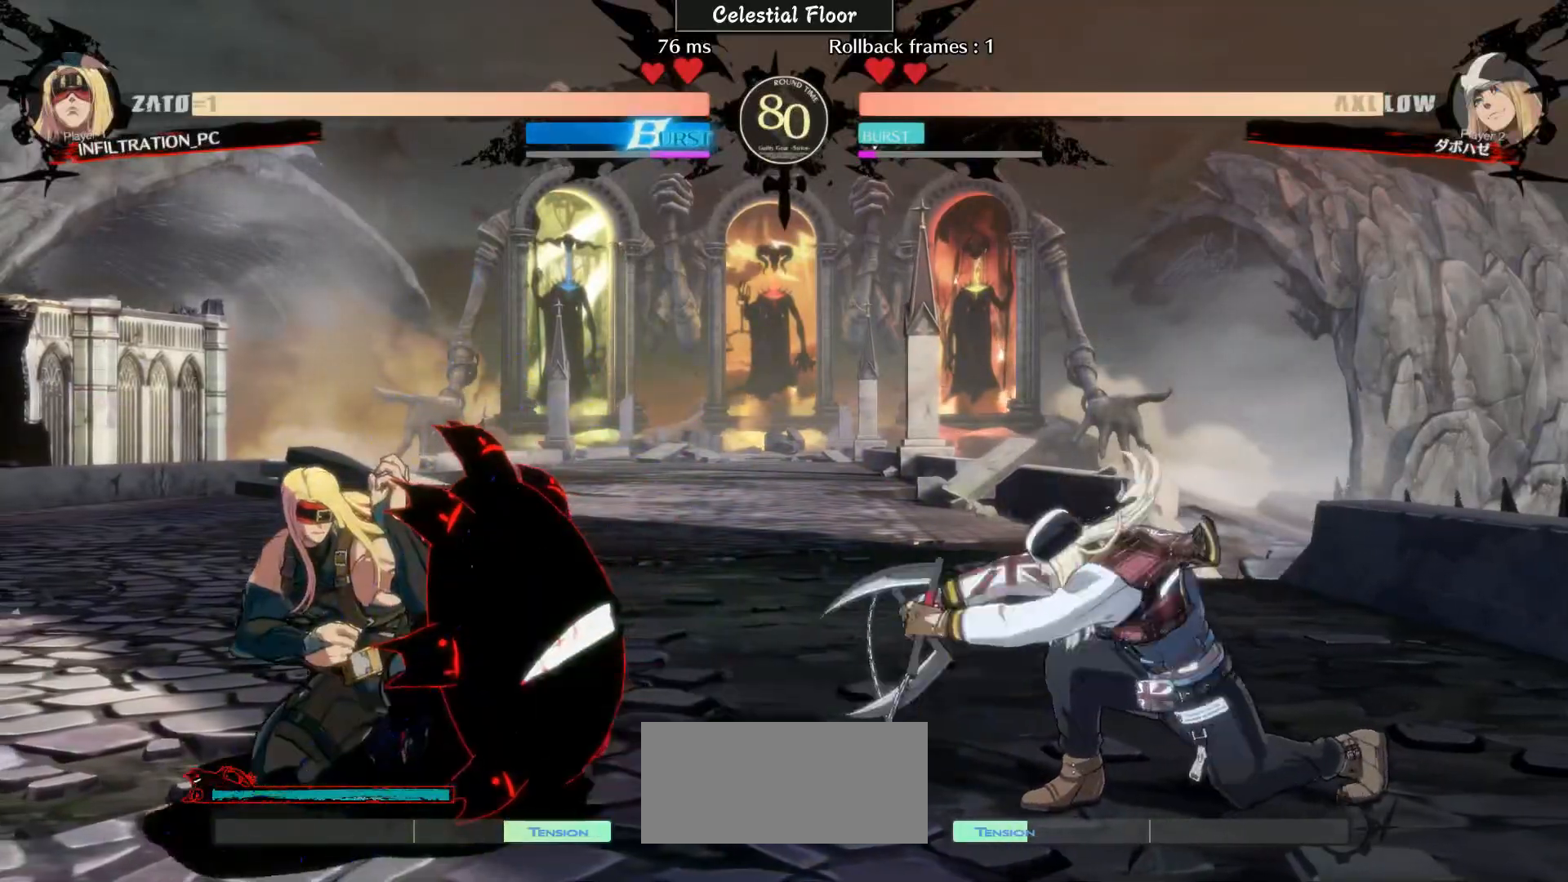
{"buttons": [], "left_stick": "center", "events": [[167, "left_stick", "left"], [317, "left_stick", "center"]]}
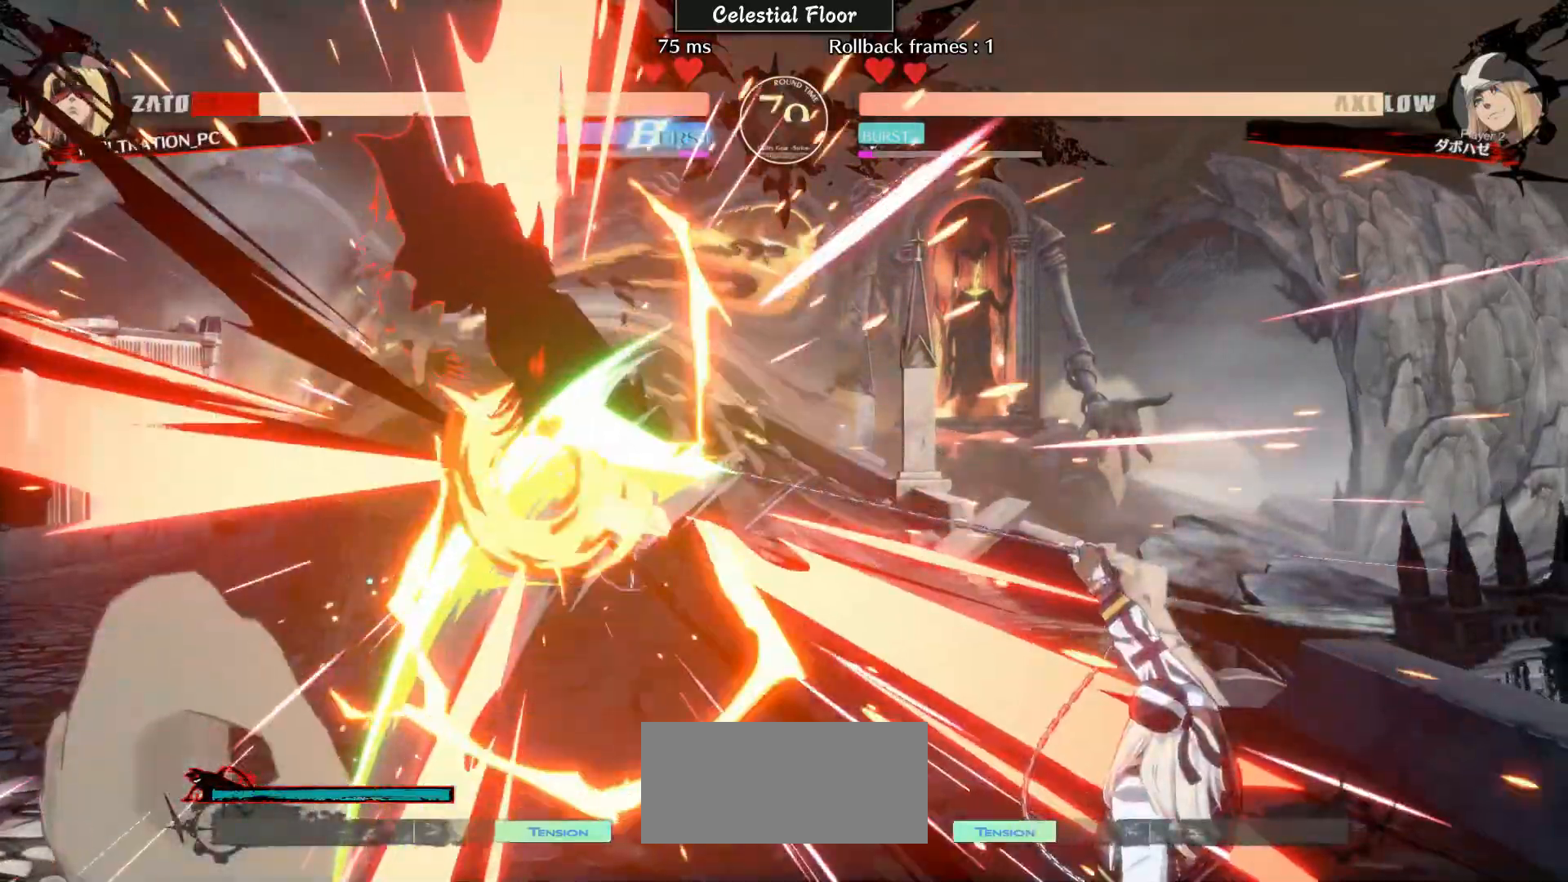
{"buttons": [], "left_stick": "center", "events": [[17, "left_stick", "right"], [217, "left_stick", "down-right"], [383, "left_stick", "center"]]}
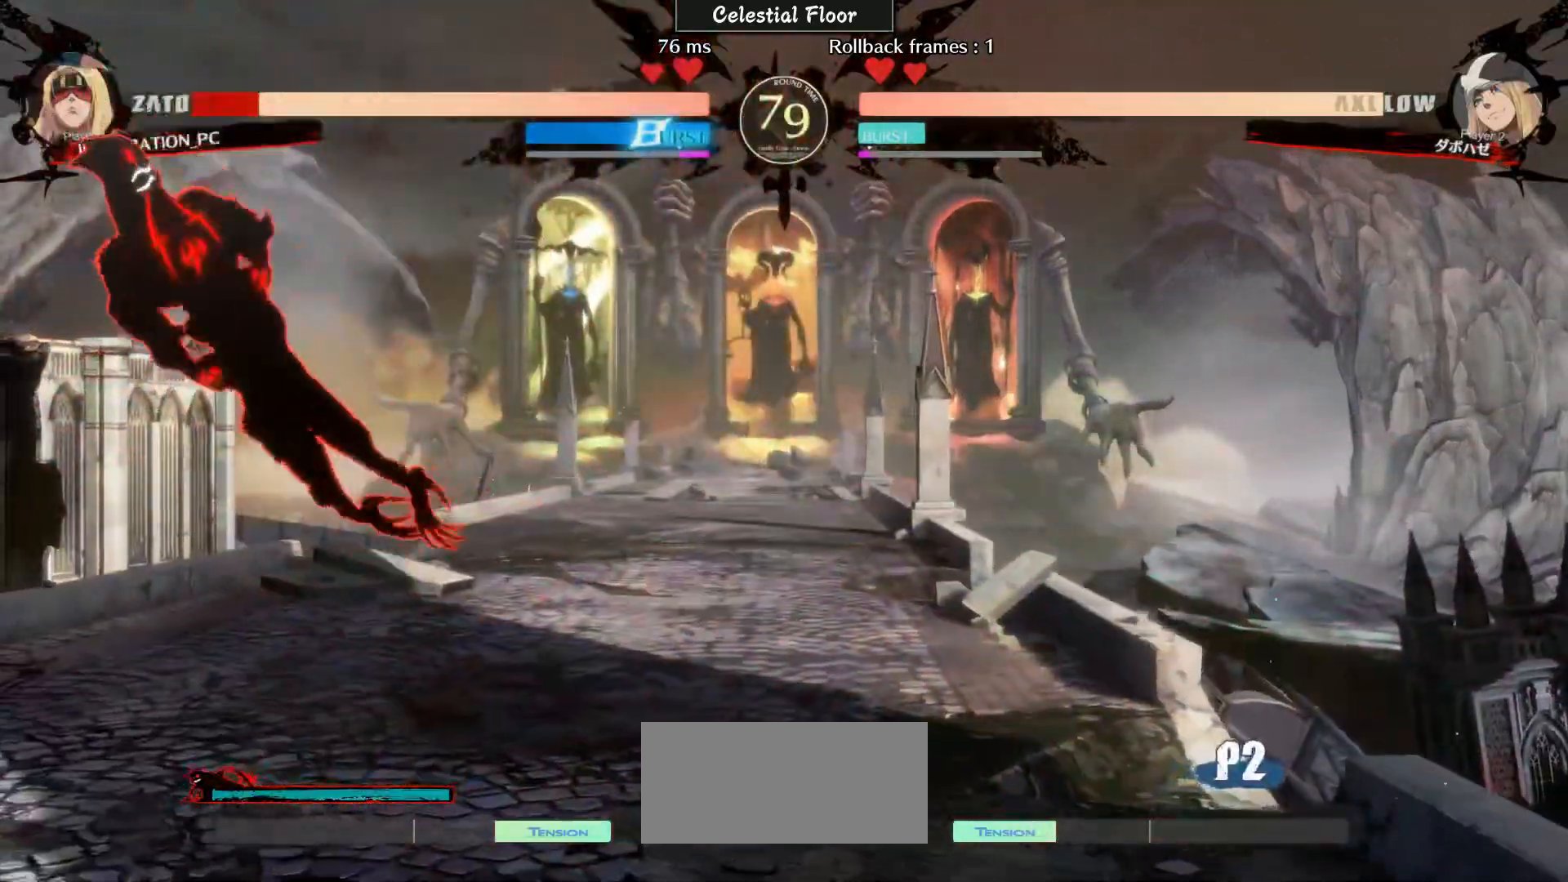
{"buttons": [], "left_stick": "center", "events": []}
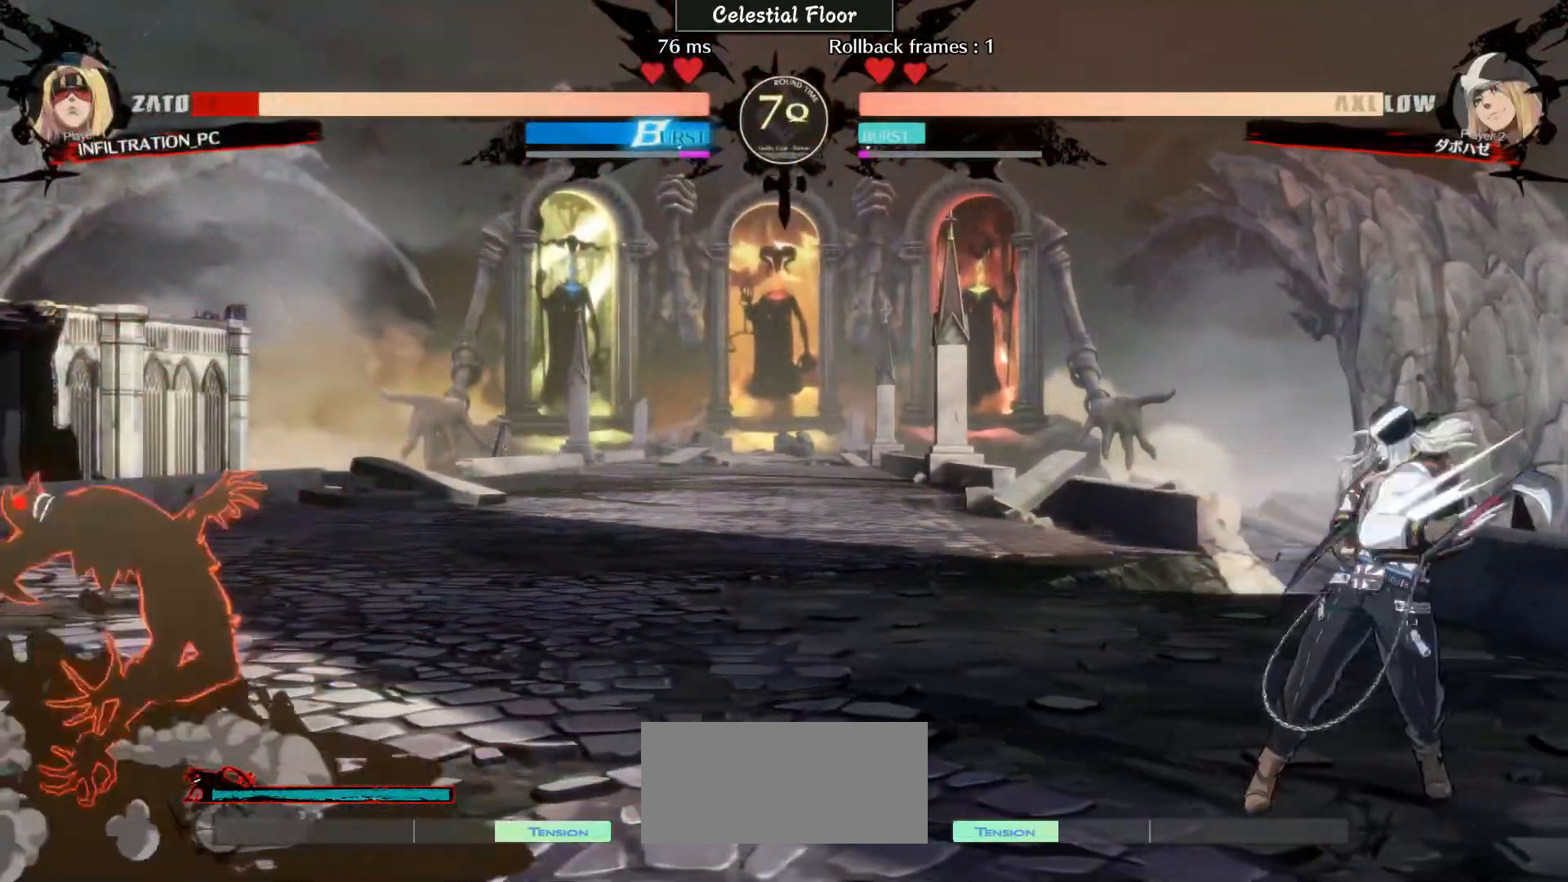
{"buttons": [], "left_stick": "center", "events": [[217, "left_stick", "down-right"], [300, "left_stick", "up-right"], [367, "left_stick", "center"]]}
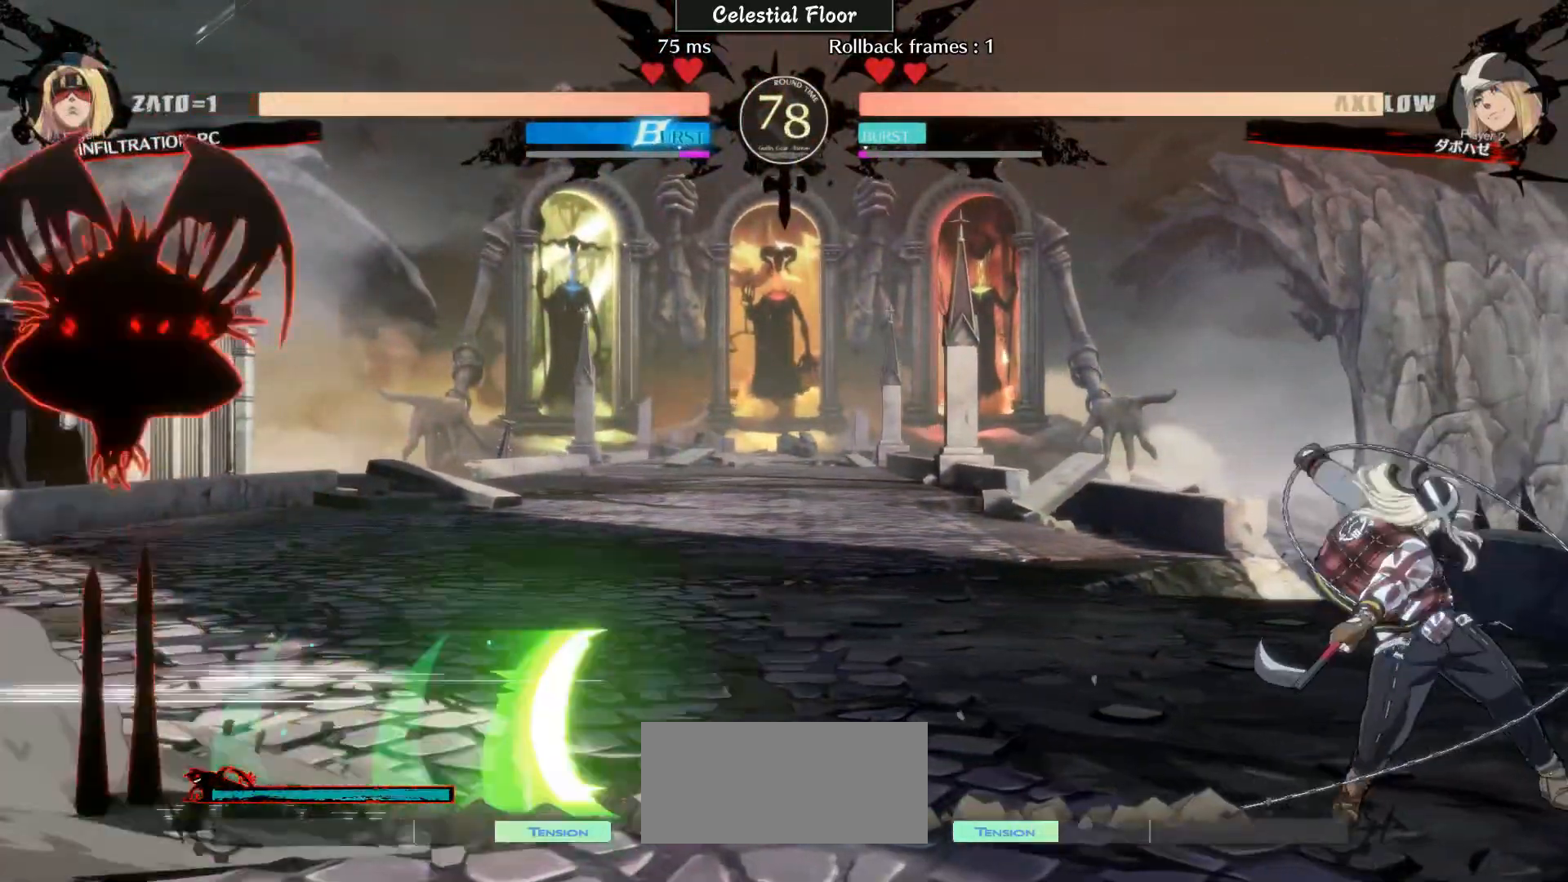
{"buttons": [], "left_stick": "center", "events": [[17, "left_stick", "right"], [317, "R2", "down"], [417, "R2", "up"], [417, "left_stick", "center"]]}
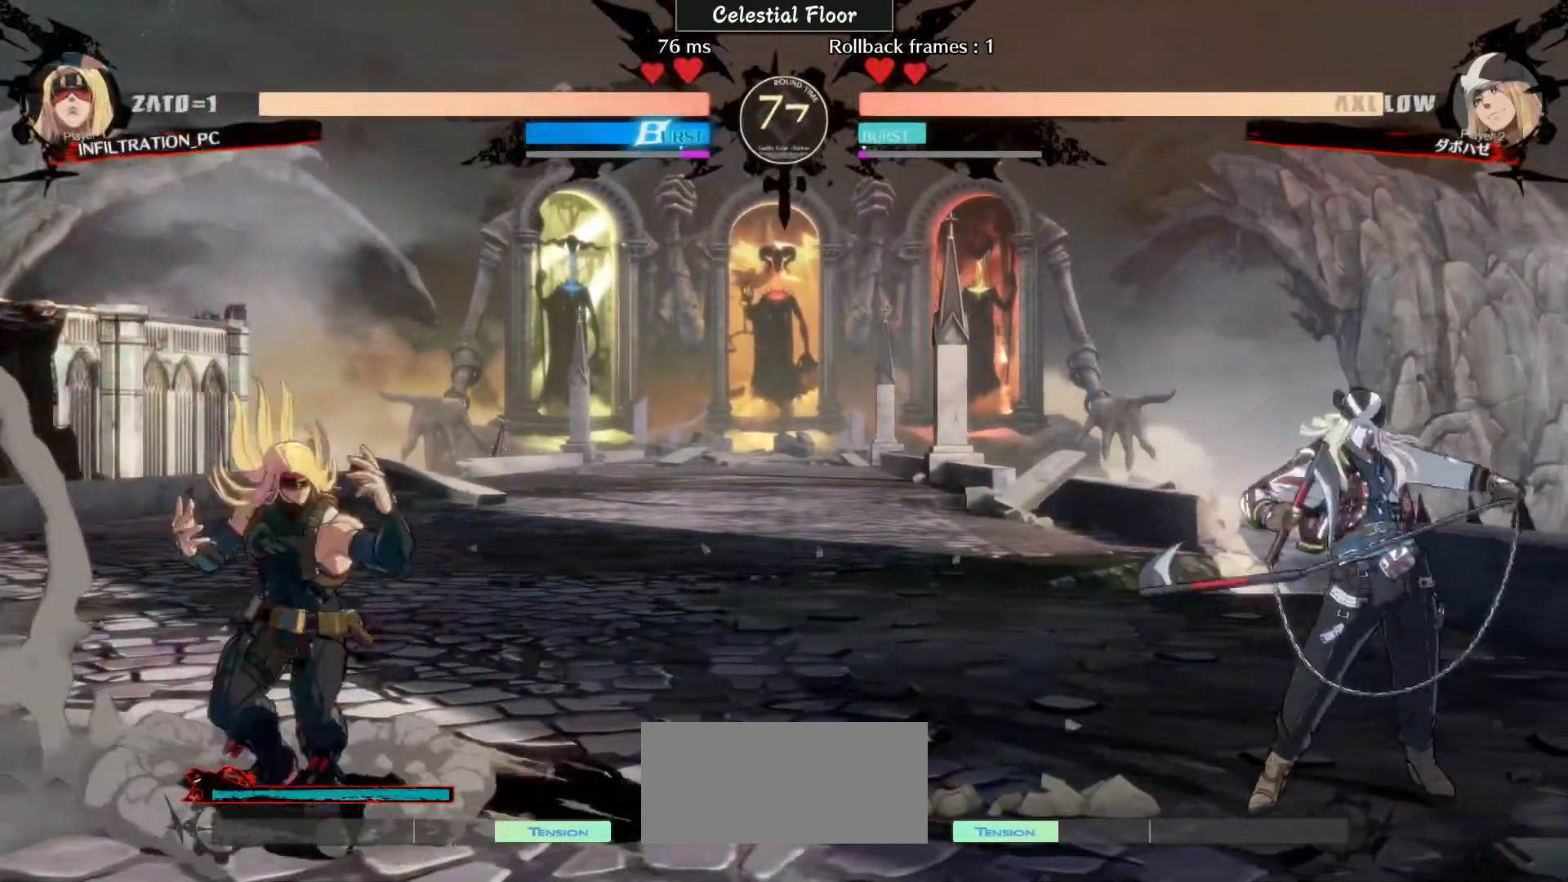
{"buttons": [], "left_stick": "down-left", "events": [[17, "left_stick", "right"], [483, "left_stick", "down-left"]]}
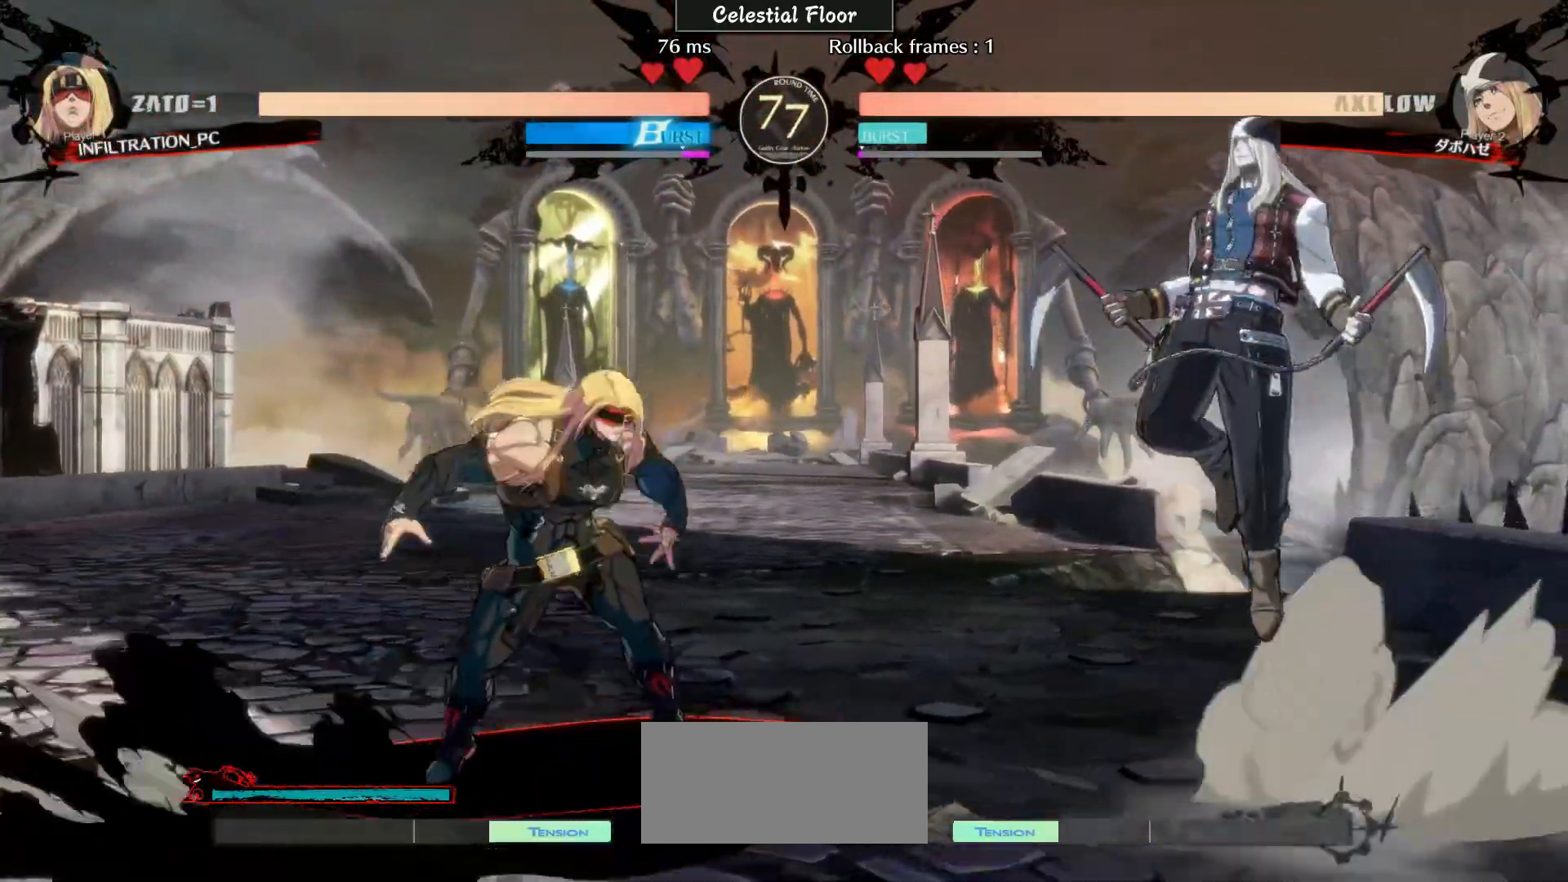
{"buttons": [], "left_stick": "center", "events": [[217, "left_stick", "right"], [317, "left_stick", "center"]]}
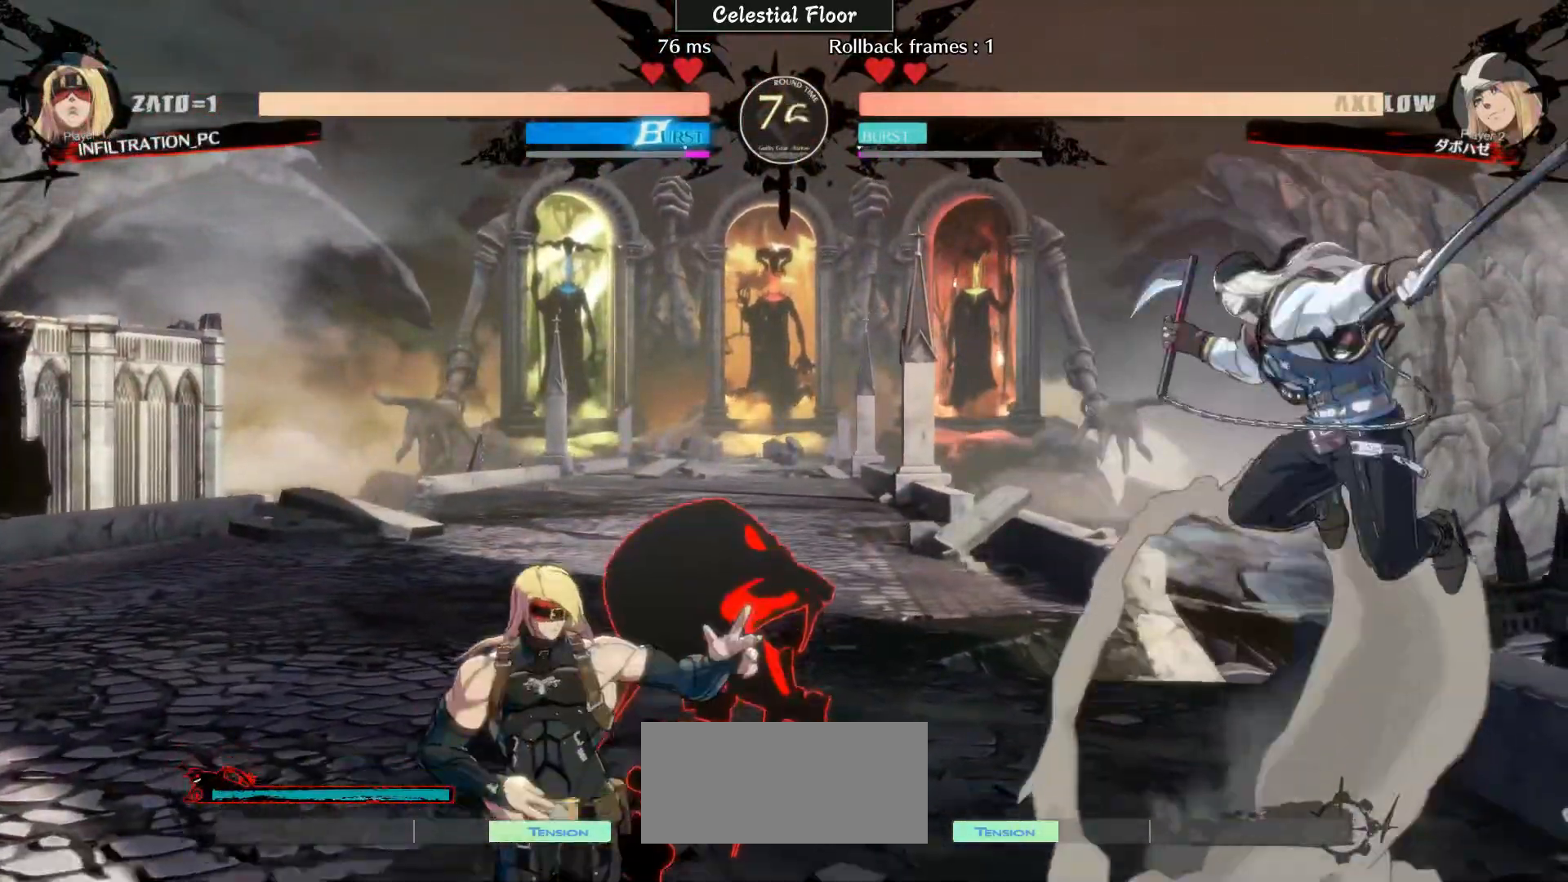
{"buttons": [], "left_stick": "center", "events": []}
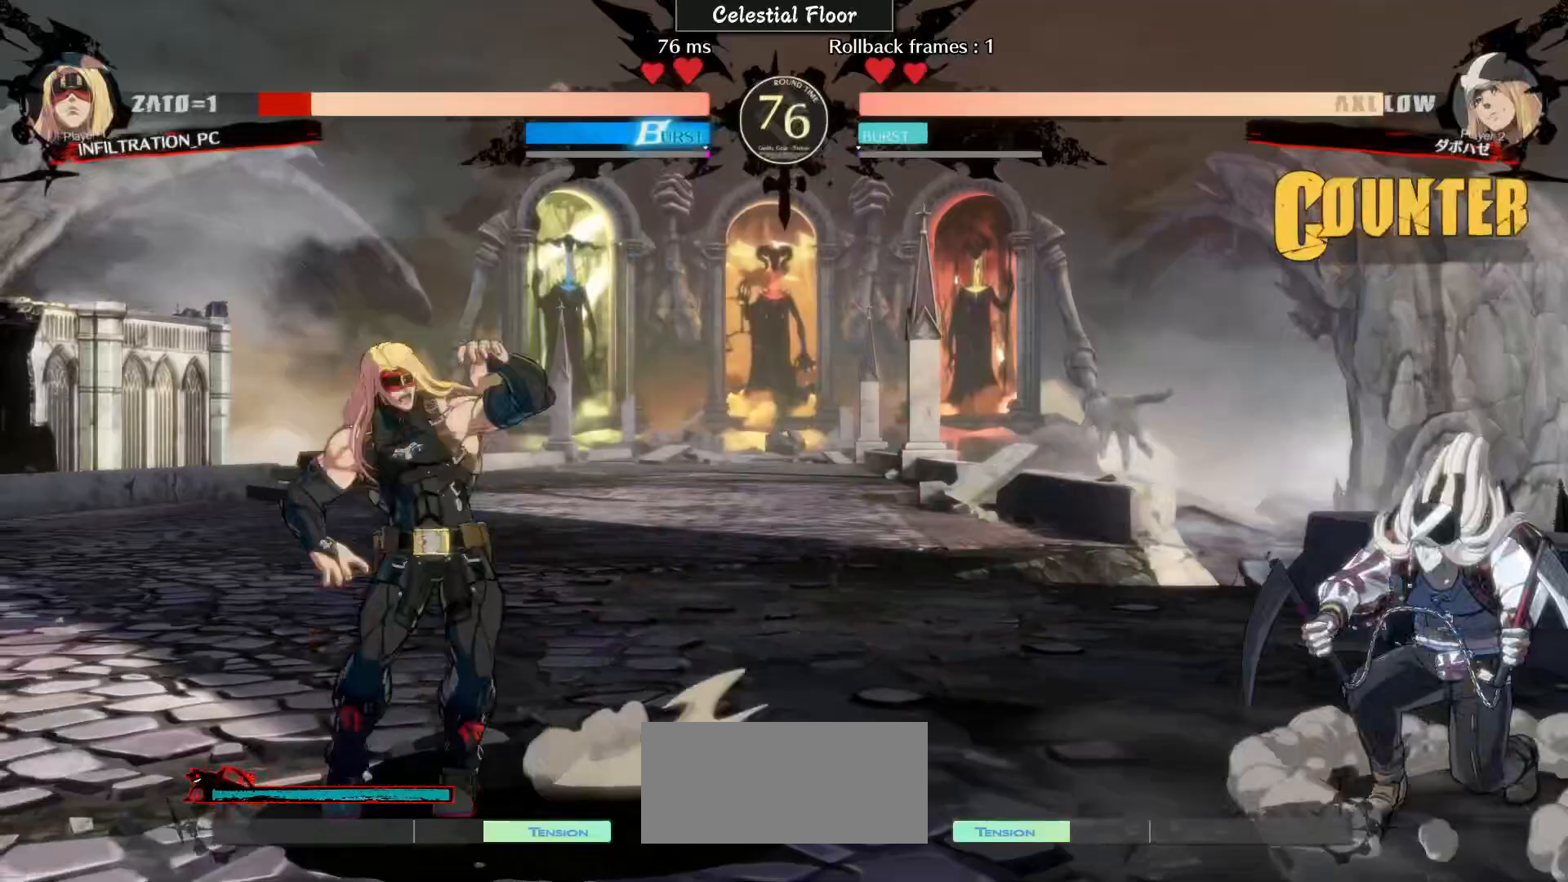
{"buttons": [], "left_stick": "left", "events": [[17, "left_stick", "right"], [117, "left_stick", "up-right"], [267, "left_stick", "center"], [317, "left_stick", "left"]]}
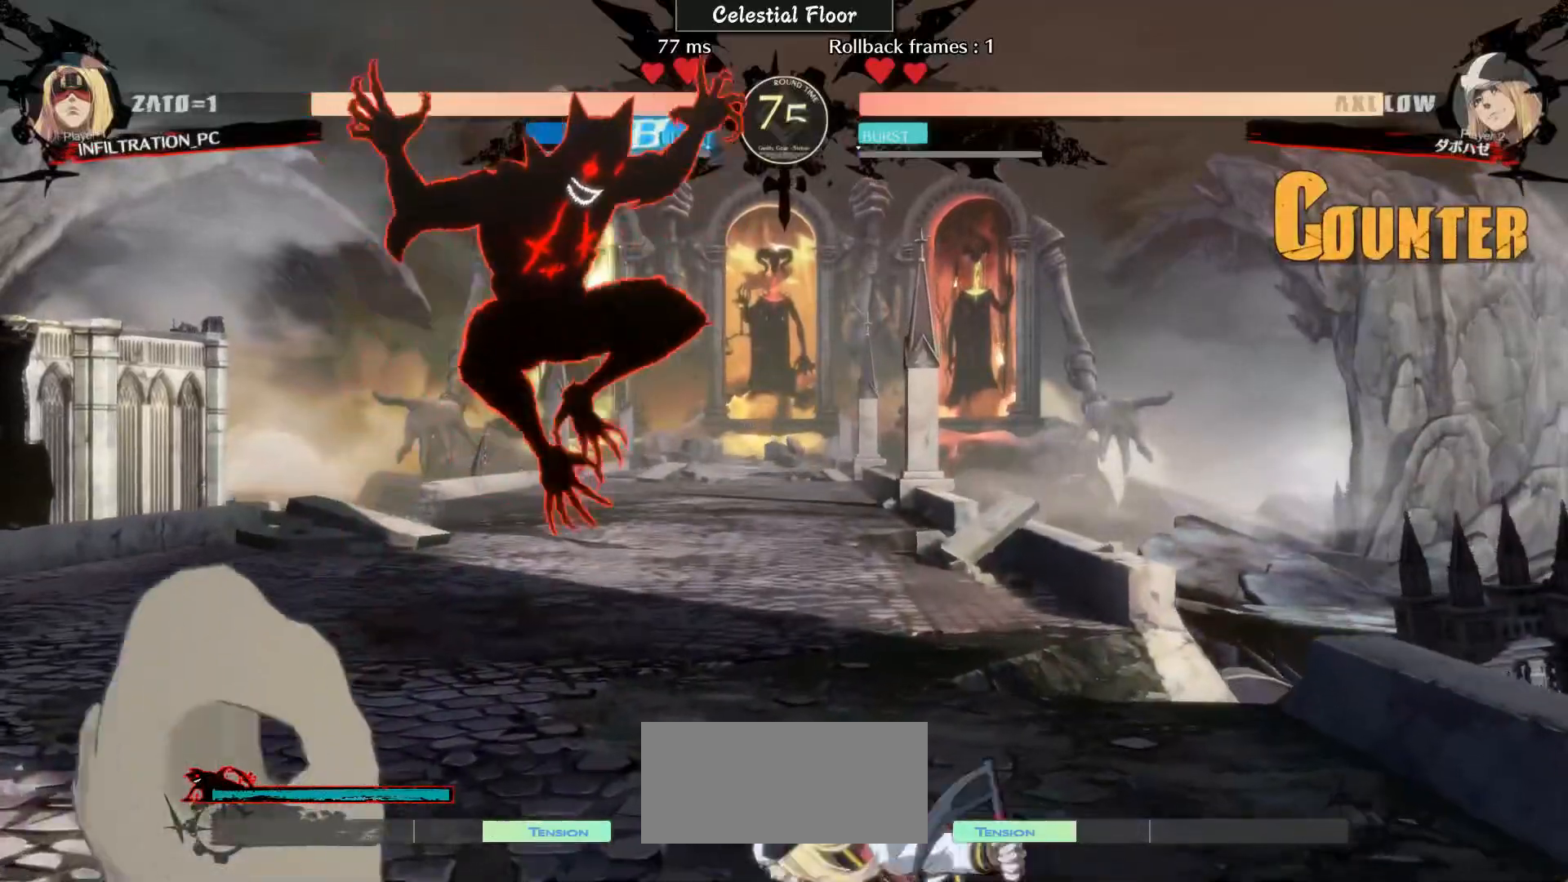
{"buttons": [], "left_stick": "left", "events": []}
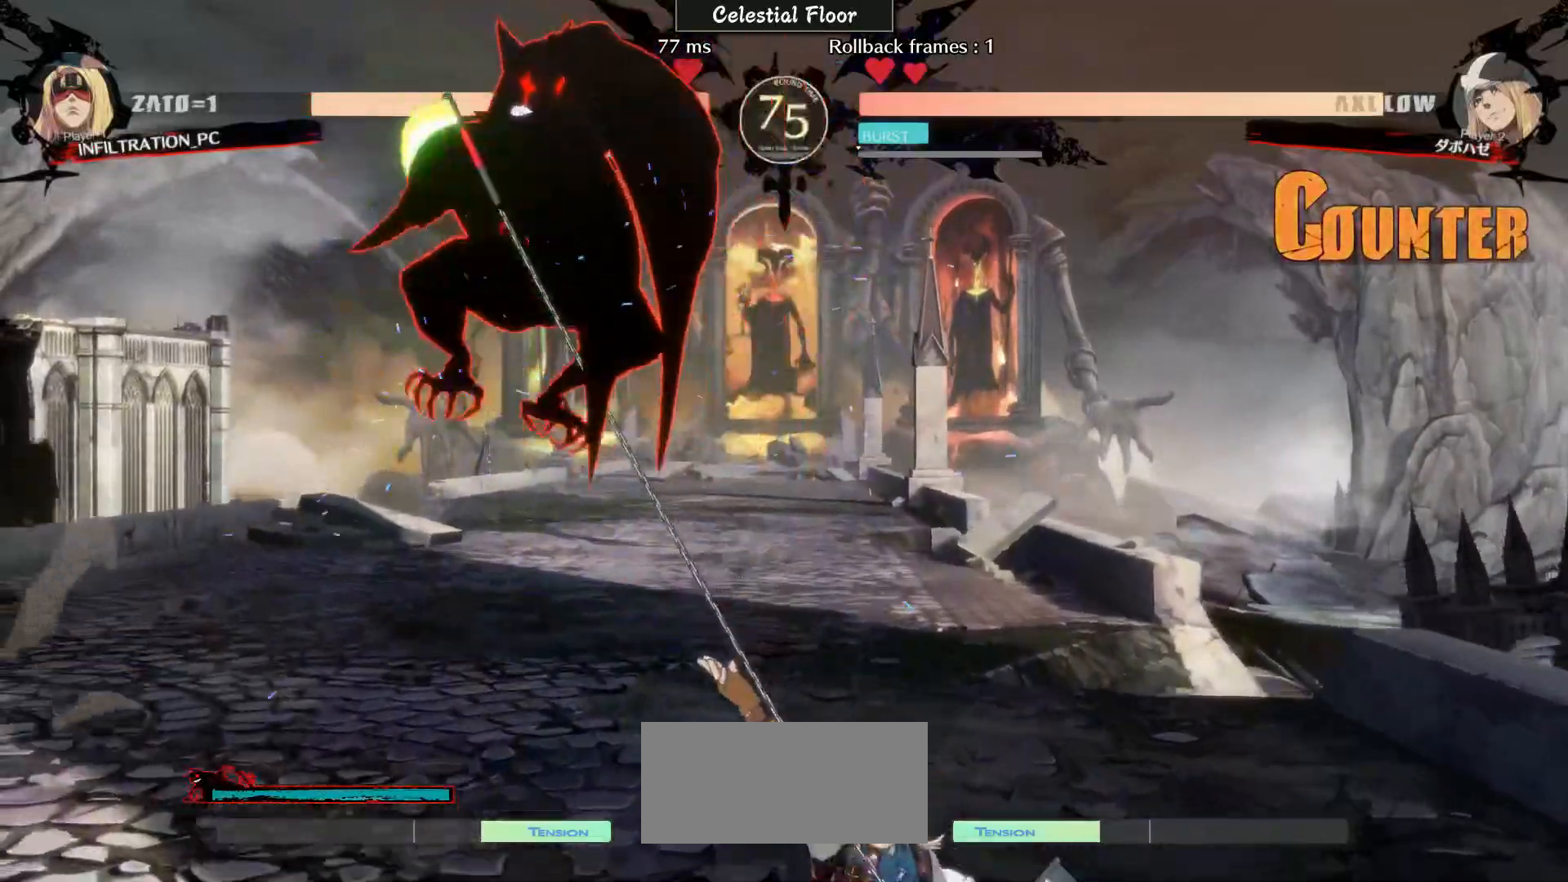
{"buttons": [], "left_stick": "down-left", "events": [[17, "left_stick", "down-left"]]}
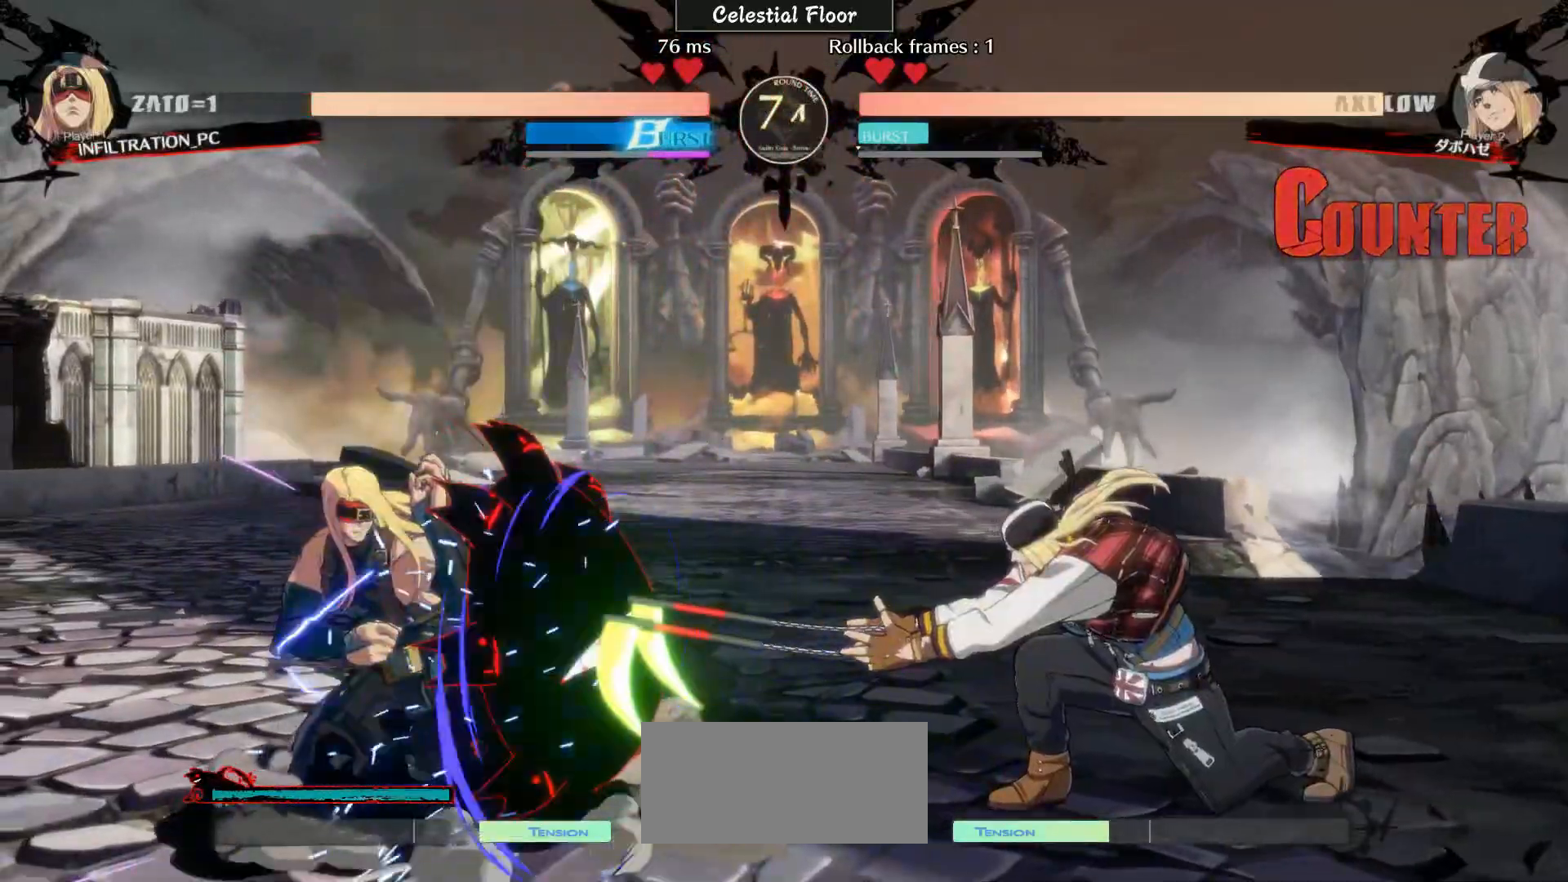
{"buttons": [], "left_stick": "down-left", "events": []}
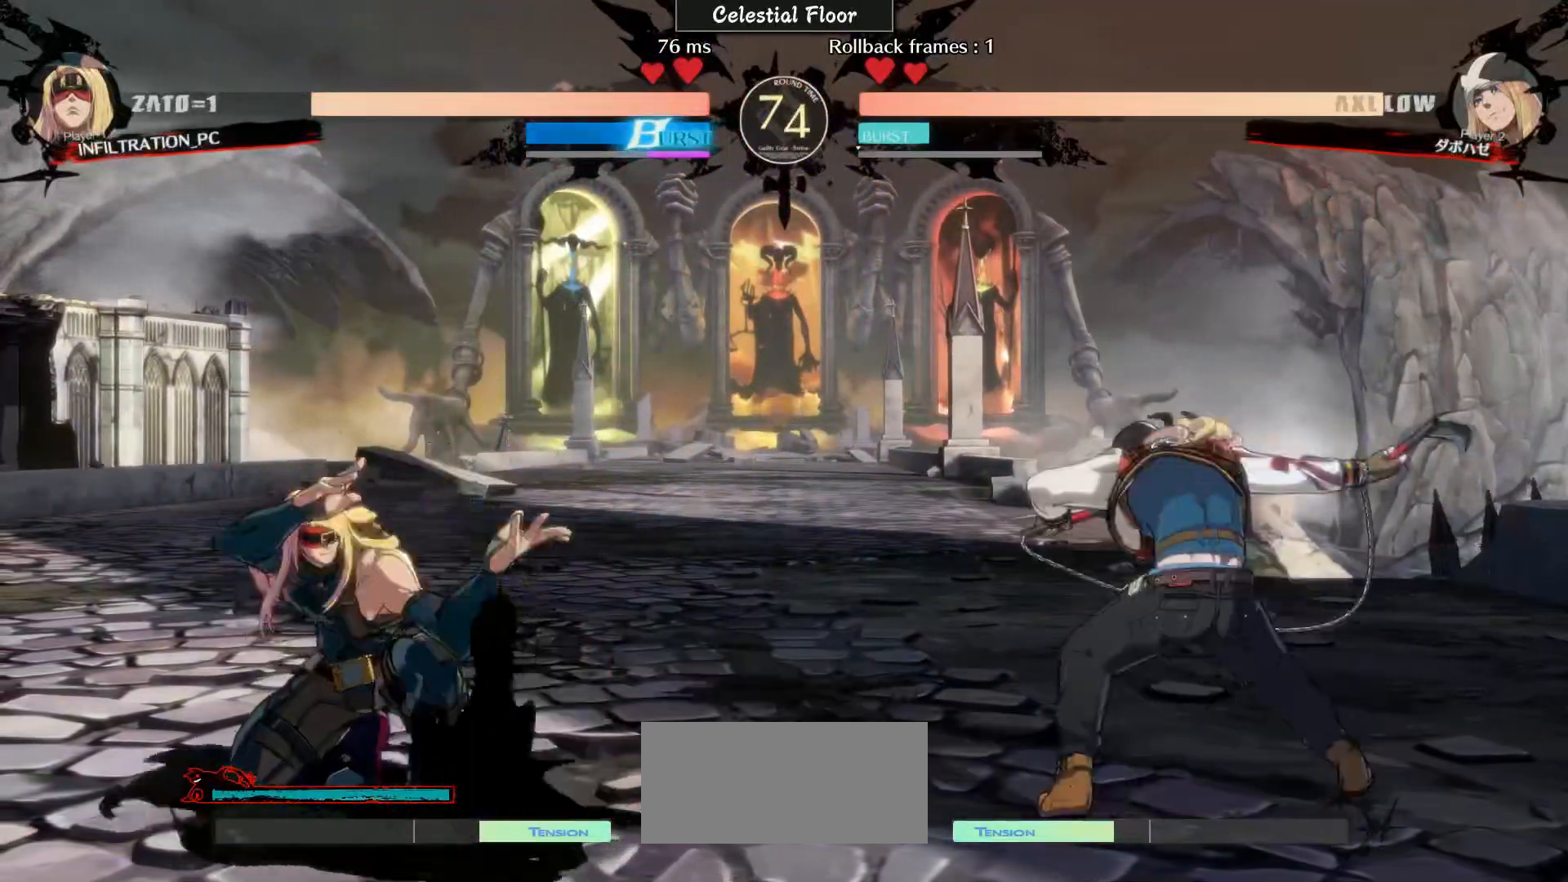
{"buttons": [], "left_stick": "down-left", "events": []}
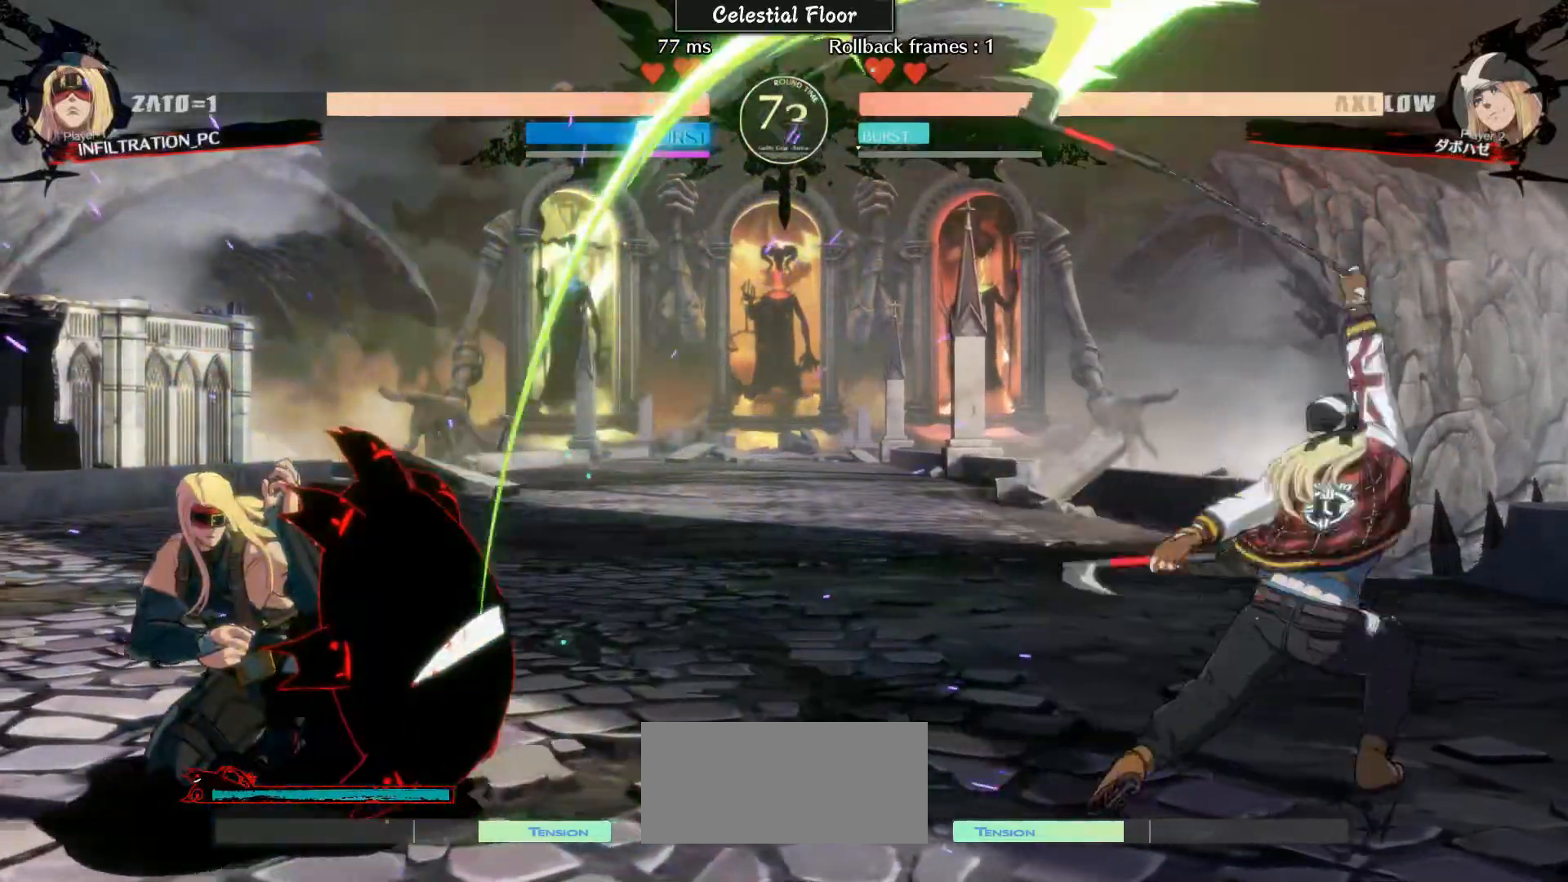
{"buttons": [], "left_stick": "center", "events": [[133, "left_stick", "down-right"], [183, "CIRCLE", "down"], [217, "left_stick", "center"], [317, "CIRCLE", "up"]]}
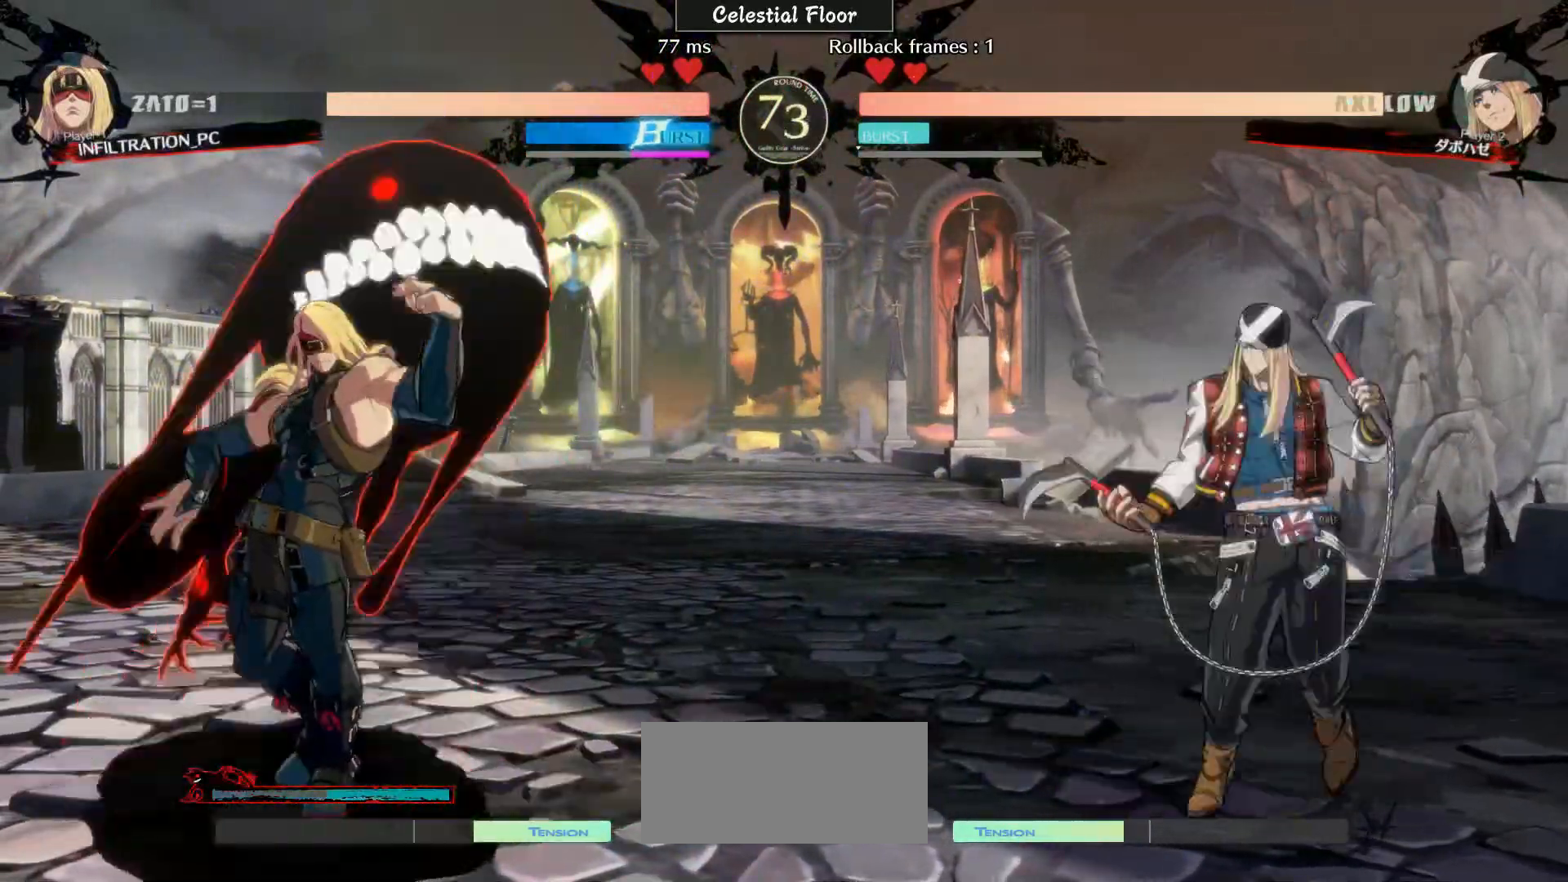
{"buttons": ["R2"], "left_stick": "left", "events": [[250, "left_stick", "down-right"], [317, "left_stick", "down-left"], [400, "R2", "down"], [400, "left_stick", "left"]]}
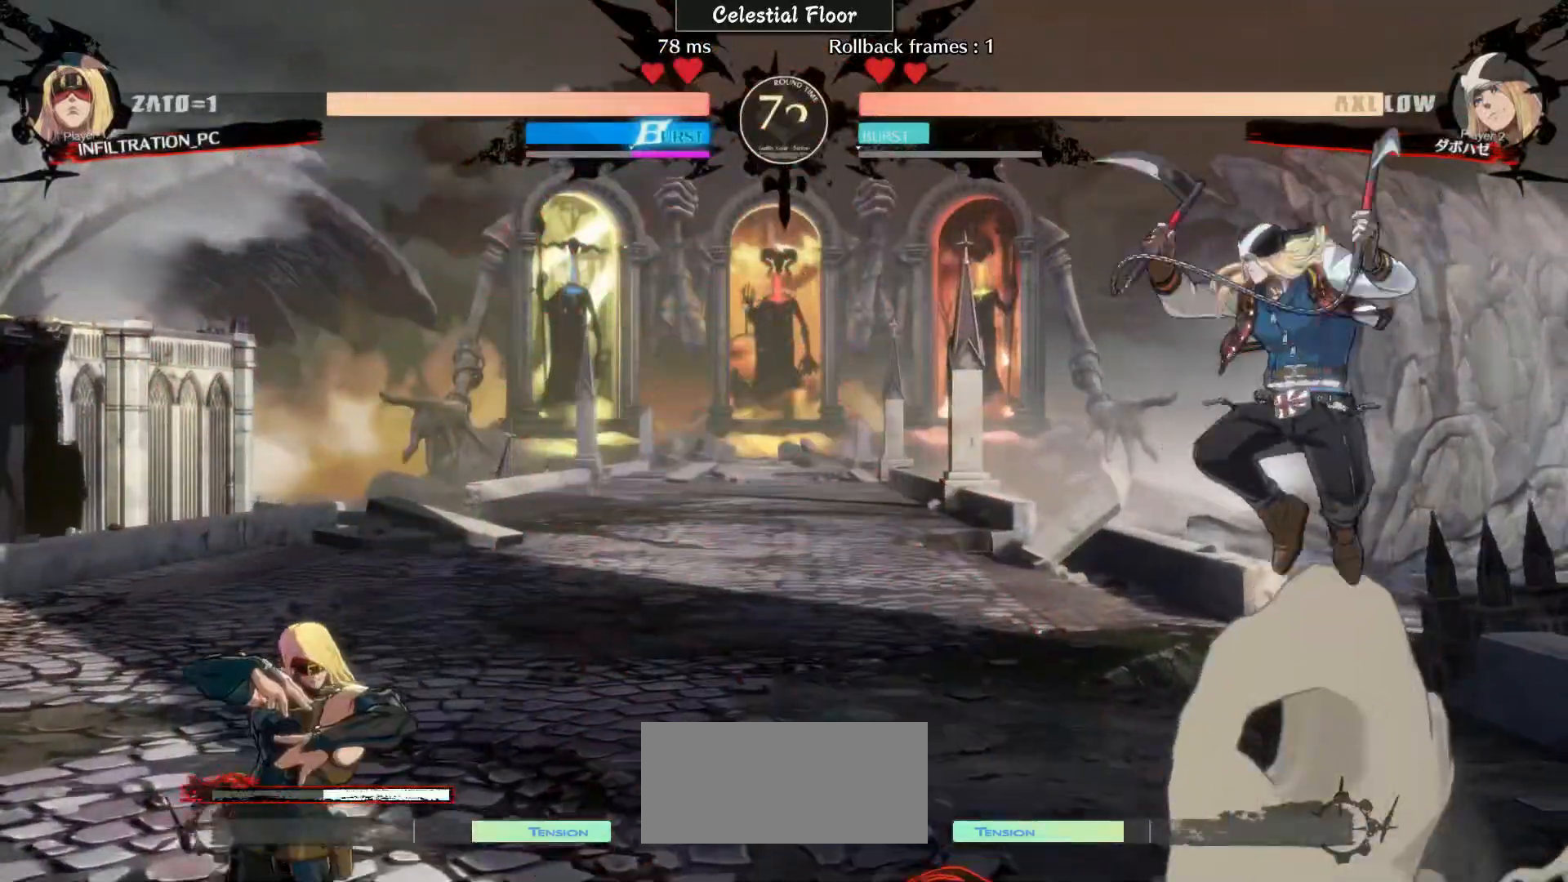
{"buttons": [], "left_stick": "right", "events": [[17, "R2", "up"], [450, "left_stick", "right"]]}
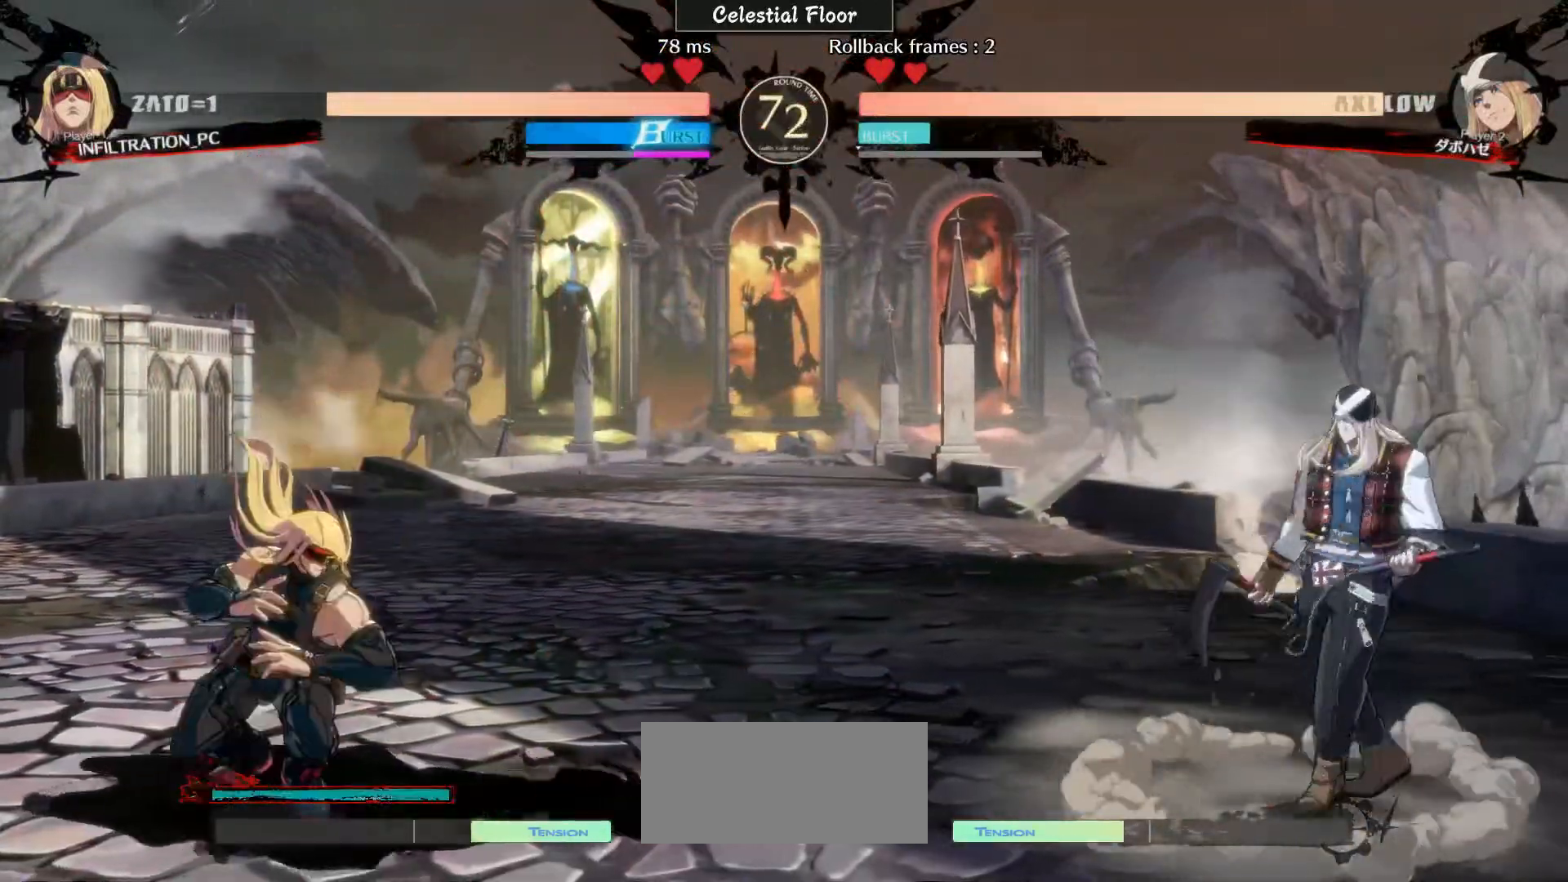
{"buttons": [], "left_stick": "center", "events": [[17, "left_stick", "up-right"], [150, "left_stick", "center"]]}
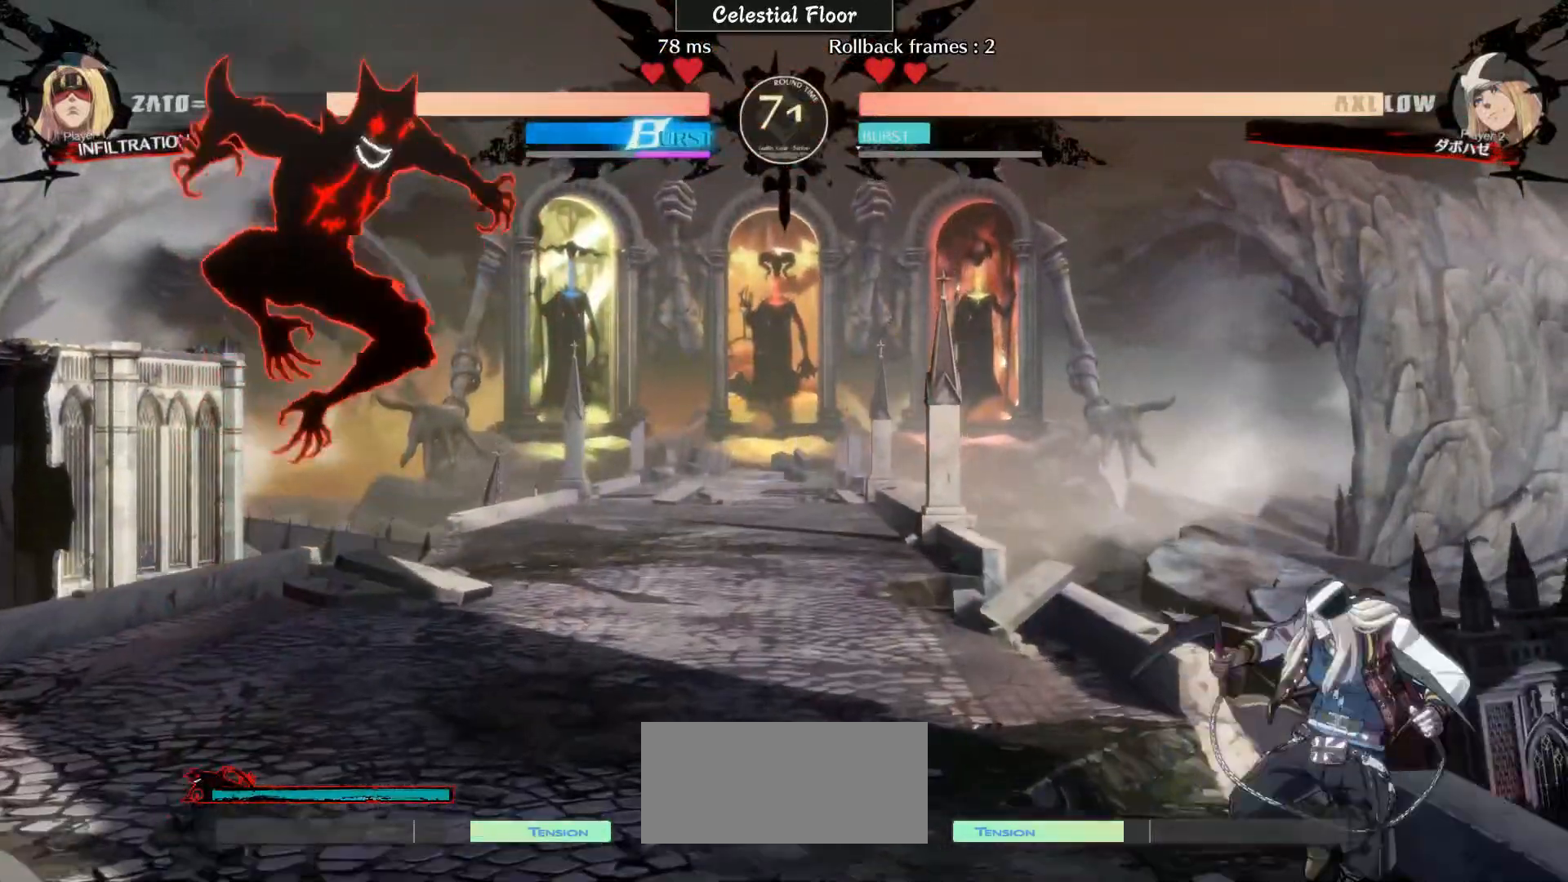
{"buttons": [], "left_stick": "left", "events": [[117, "left_stick", "left"]]}
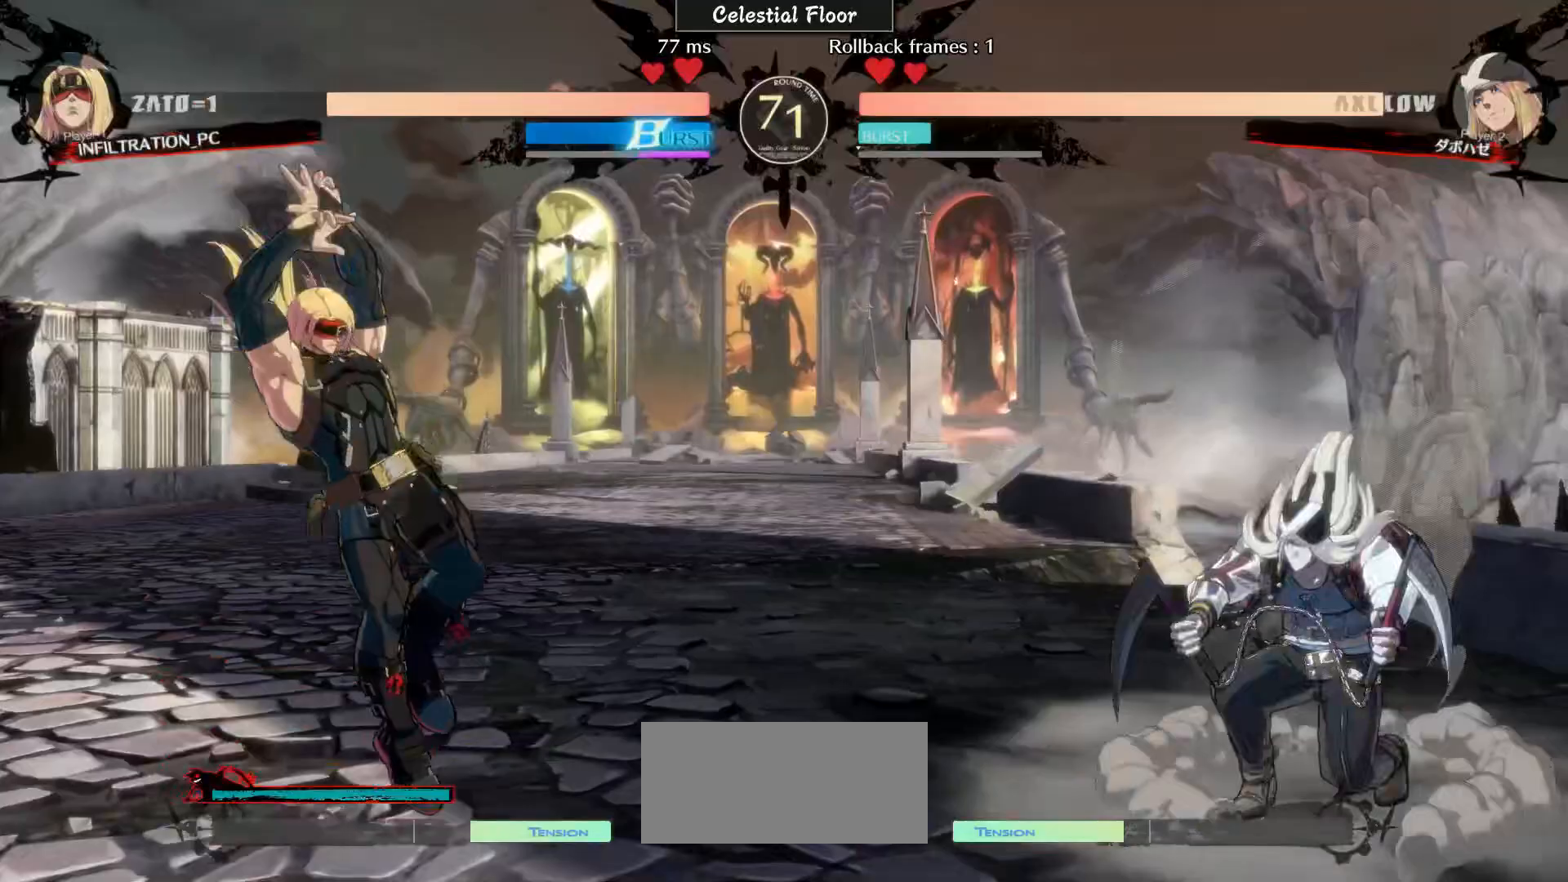
{"buttons": [], "left_stick": "down-left", "events": [[217, "left_stick", "down-left"]]}
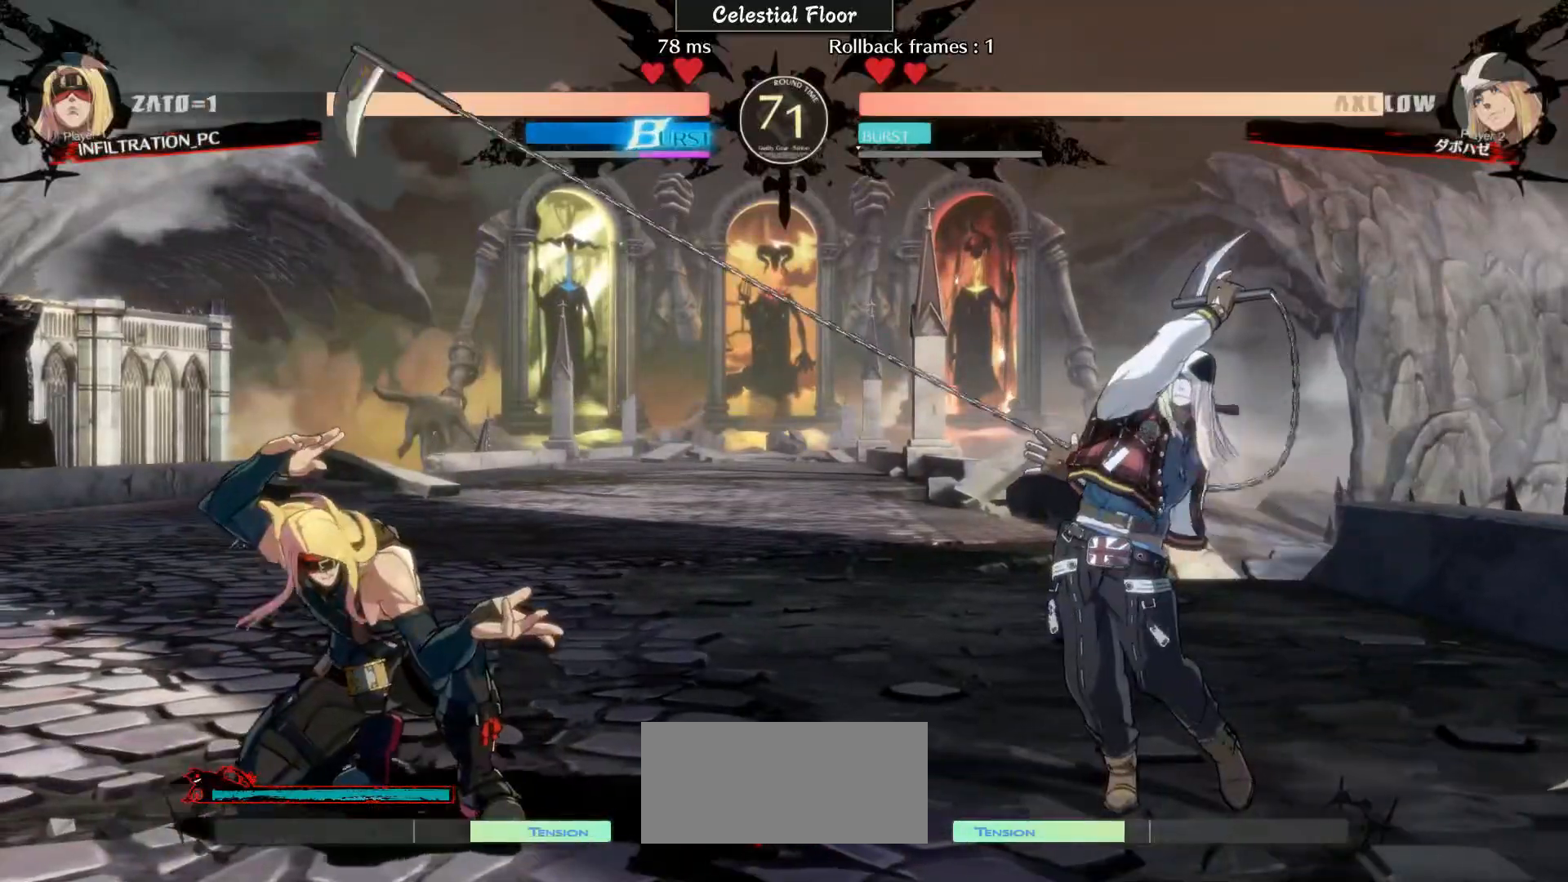
{"buttons": [], "left_stick": "down-left", "events": [[183, "left_stick", "right"], [367, "CIRCLE", "down"], [367, "left_stick", "down-left"], [417, "CIRCLE", "up"]]}
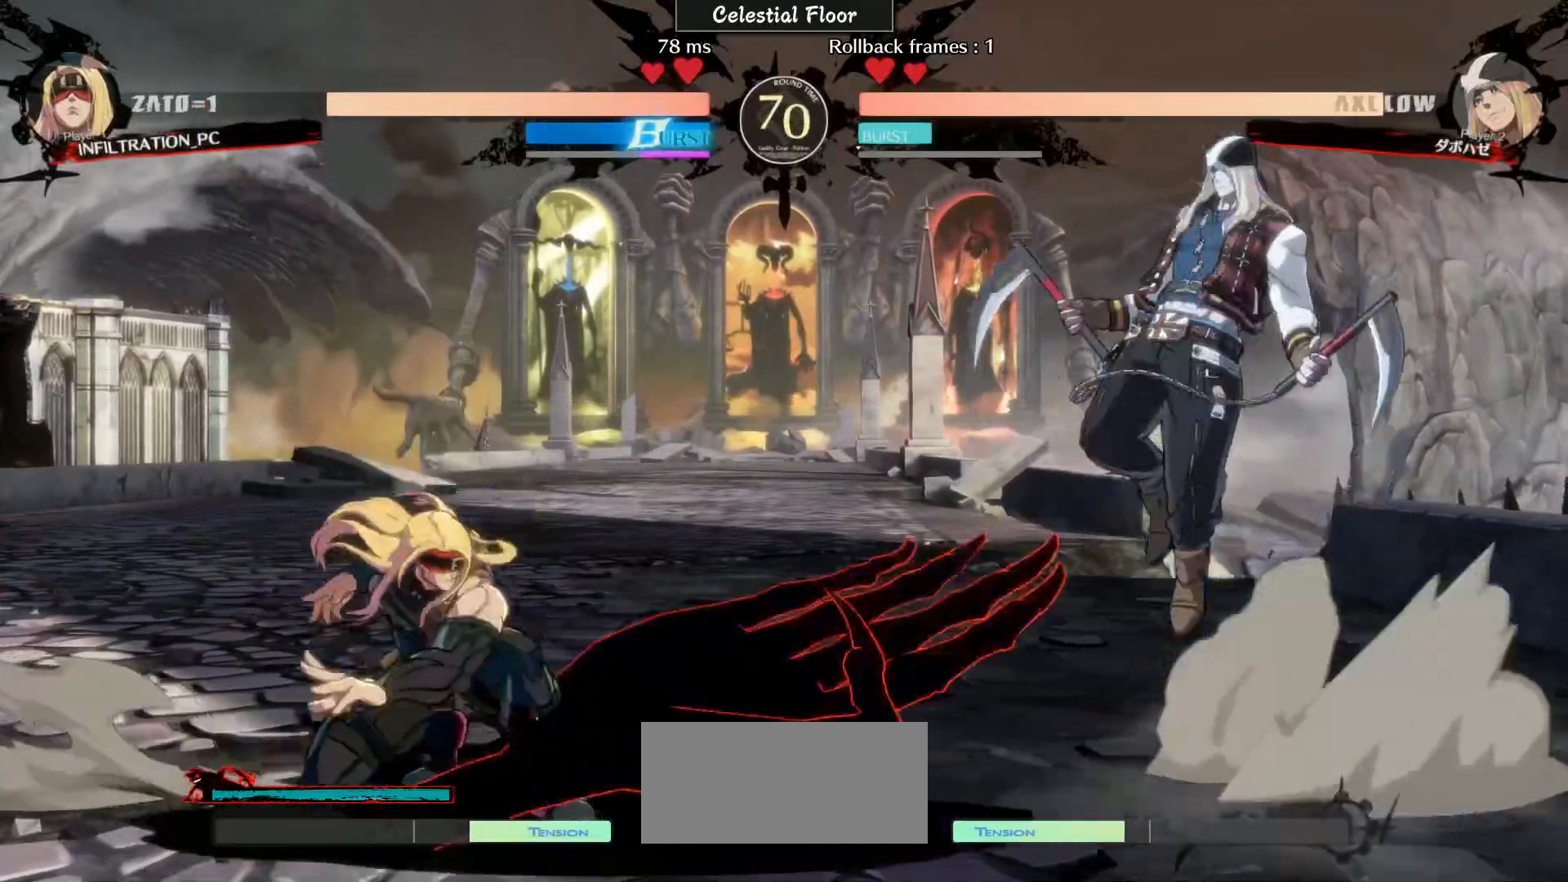
{"buttons": [], "left_stick": "left", "events": [[117, "left_stick", "down-right"], [200, "left_stick", "center"], [417, "left_stick", "left"]]}
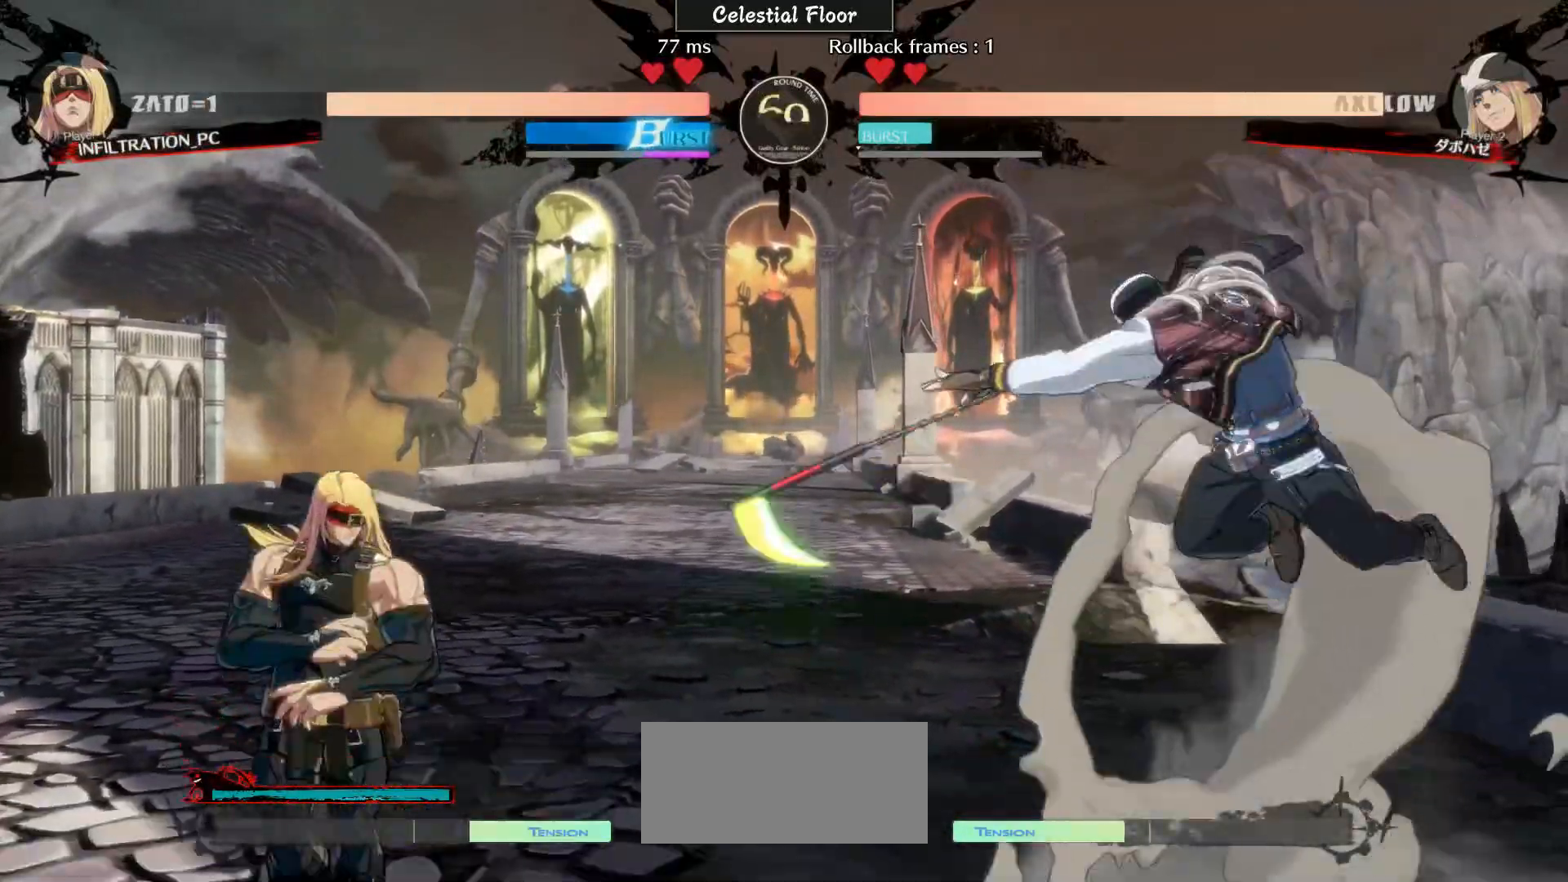
{"buttons": [], "left_stick": "center", "events": [[217, "left_stick", "right"], [317, "left_stick", "center"]]}
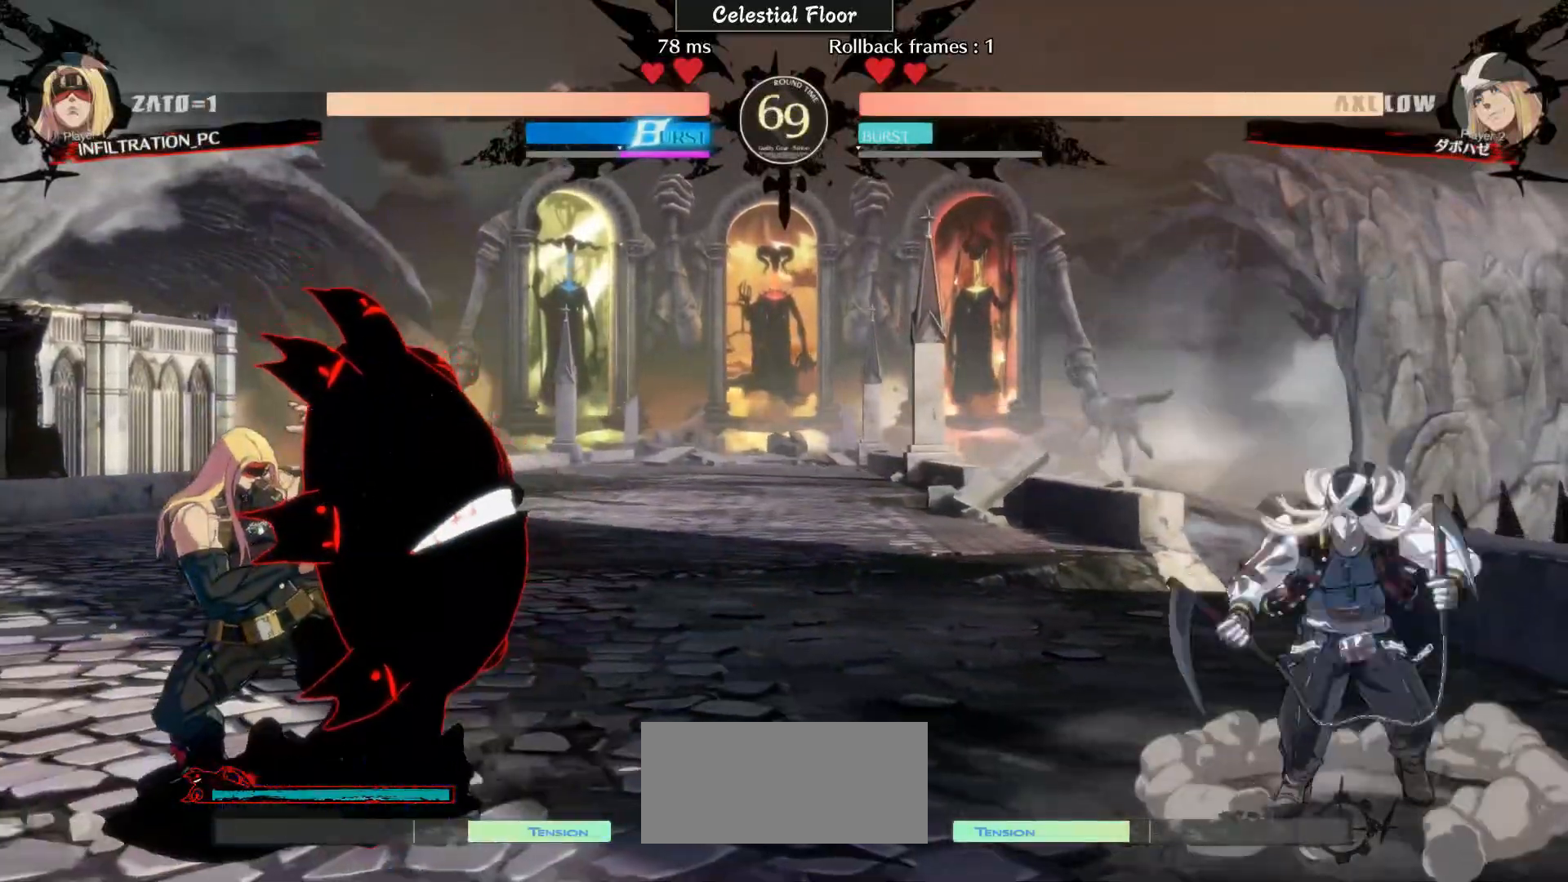
{"buttons": [], "left_stick": "down-left", "events": [[117, "left_stick", "right"], [167, "left_stick", "down-left"]]}
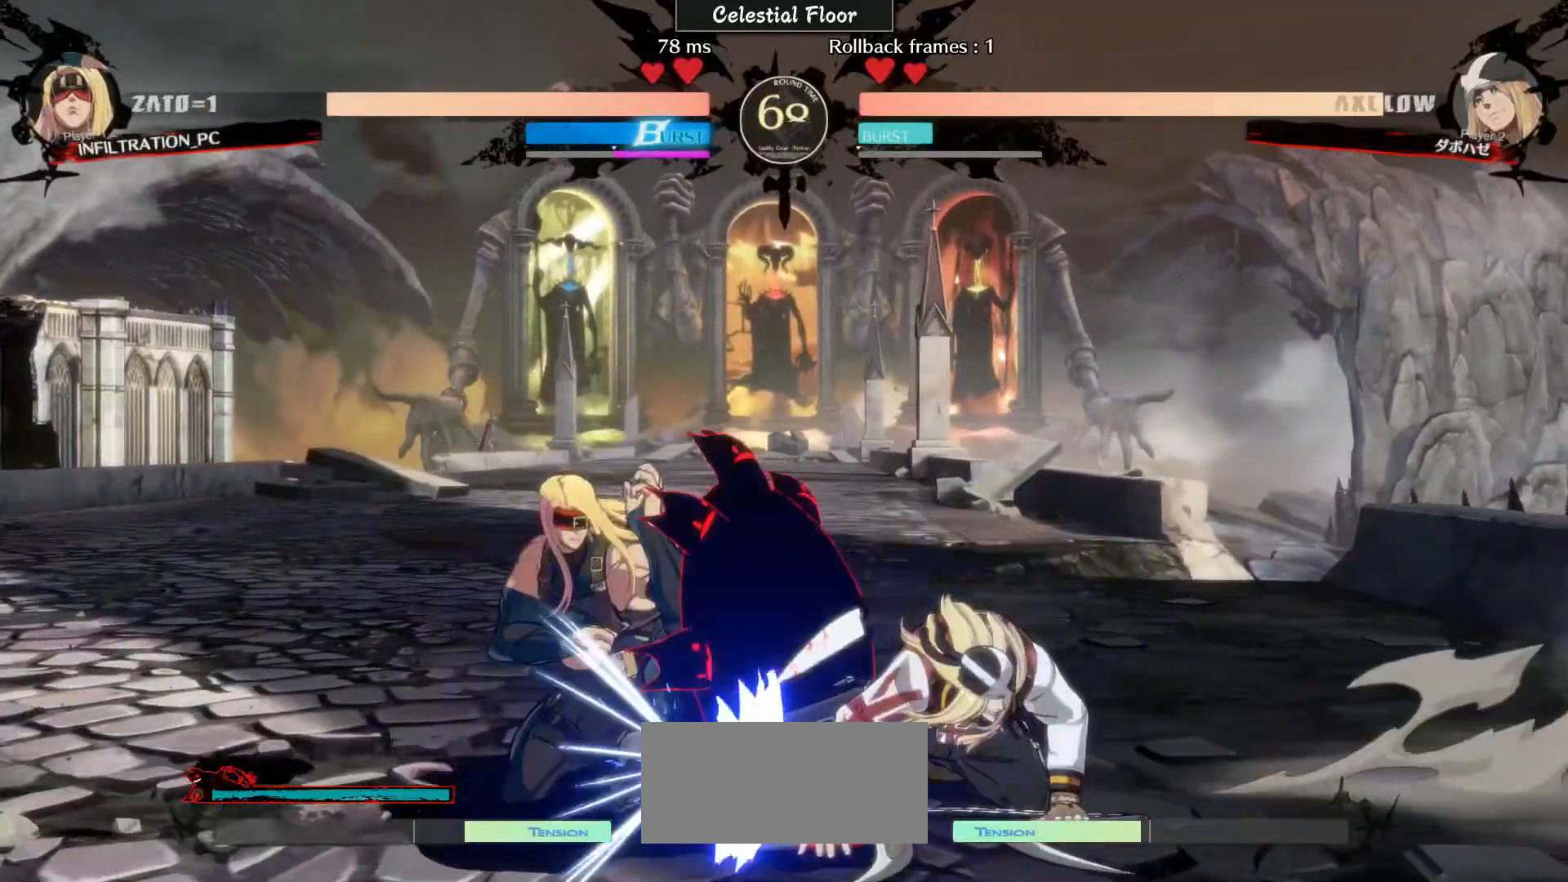
{"buttons": [], "left_stick": "down-left", "events": []}
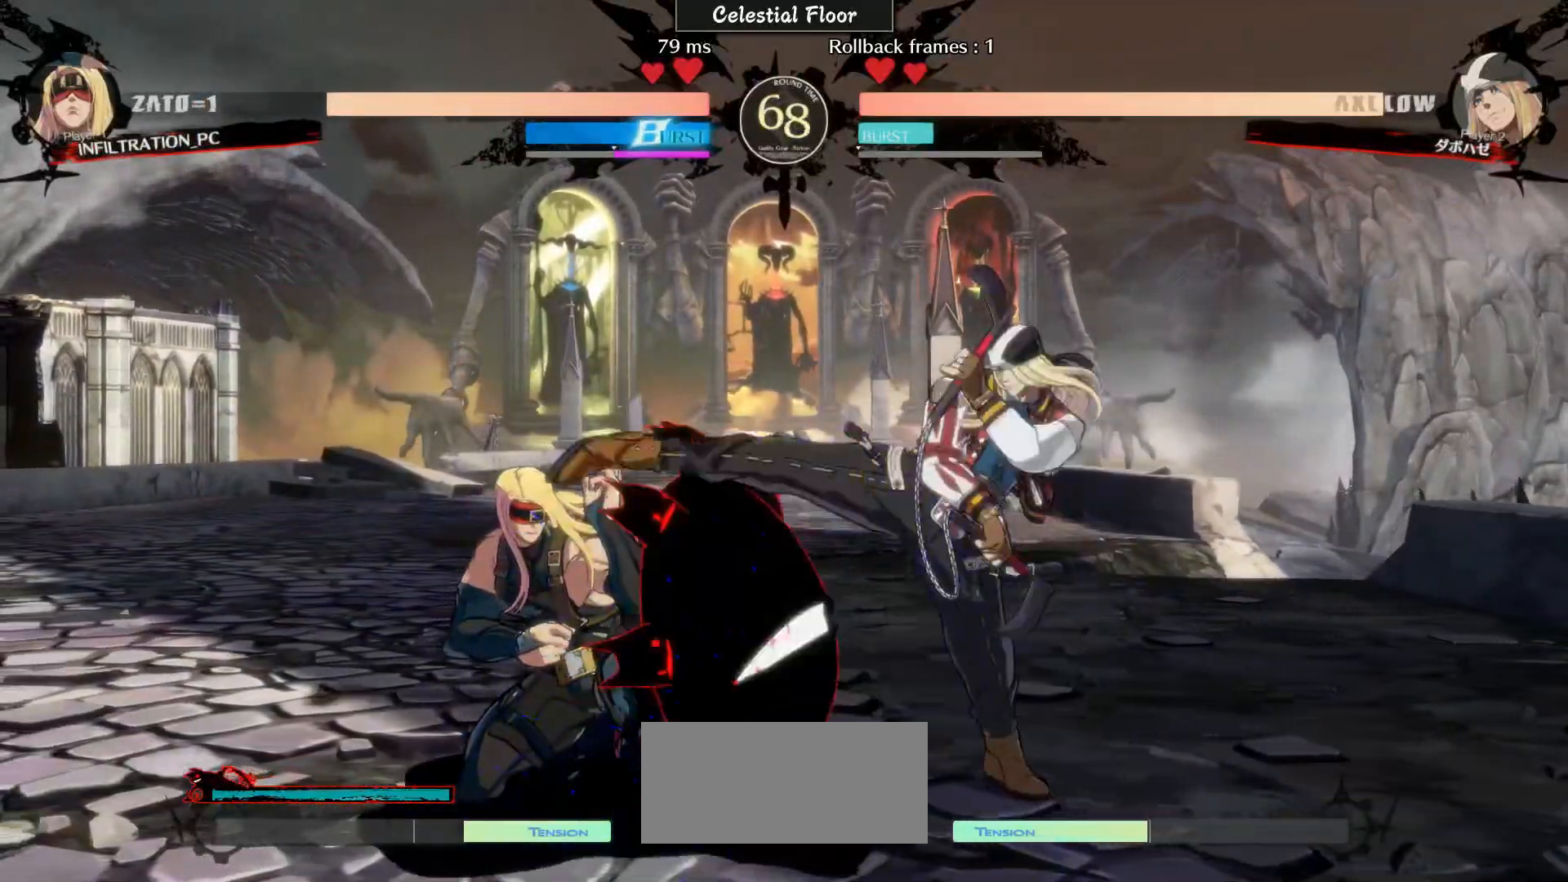
{"buttons": [], "left_stick": "down-left", "events": [[417, "L2", "down"], [417, "R2", "down"], [500, "L2", "up"], [500, "R2", "up"]]}
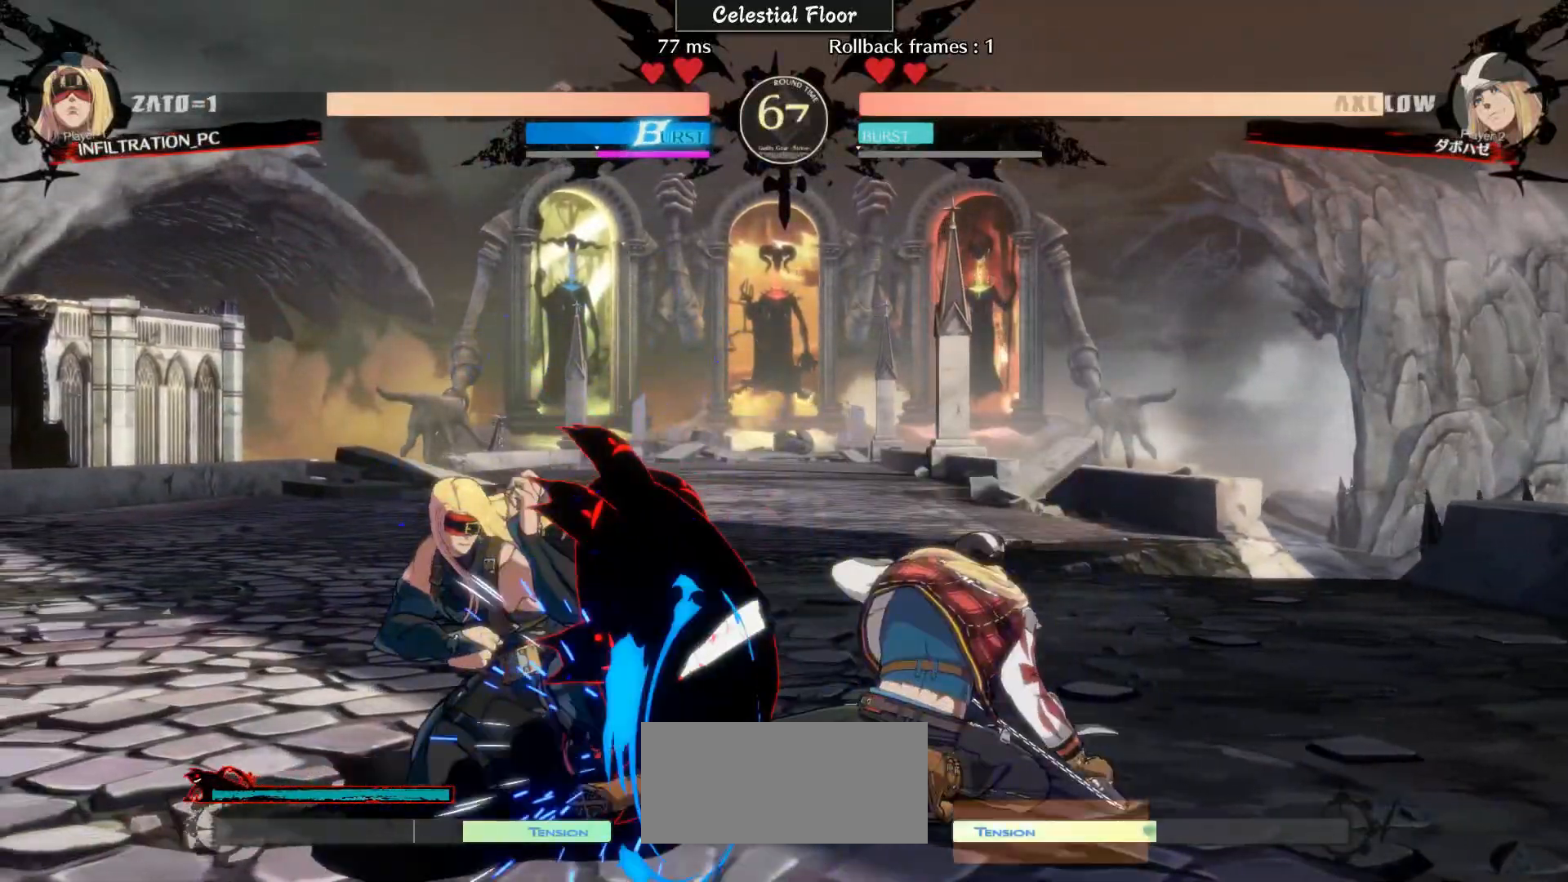
{"buttons": [], "left_stick": "down-left", "events": []}
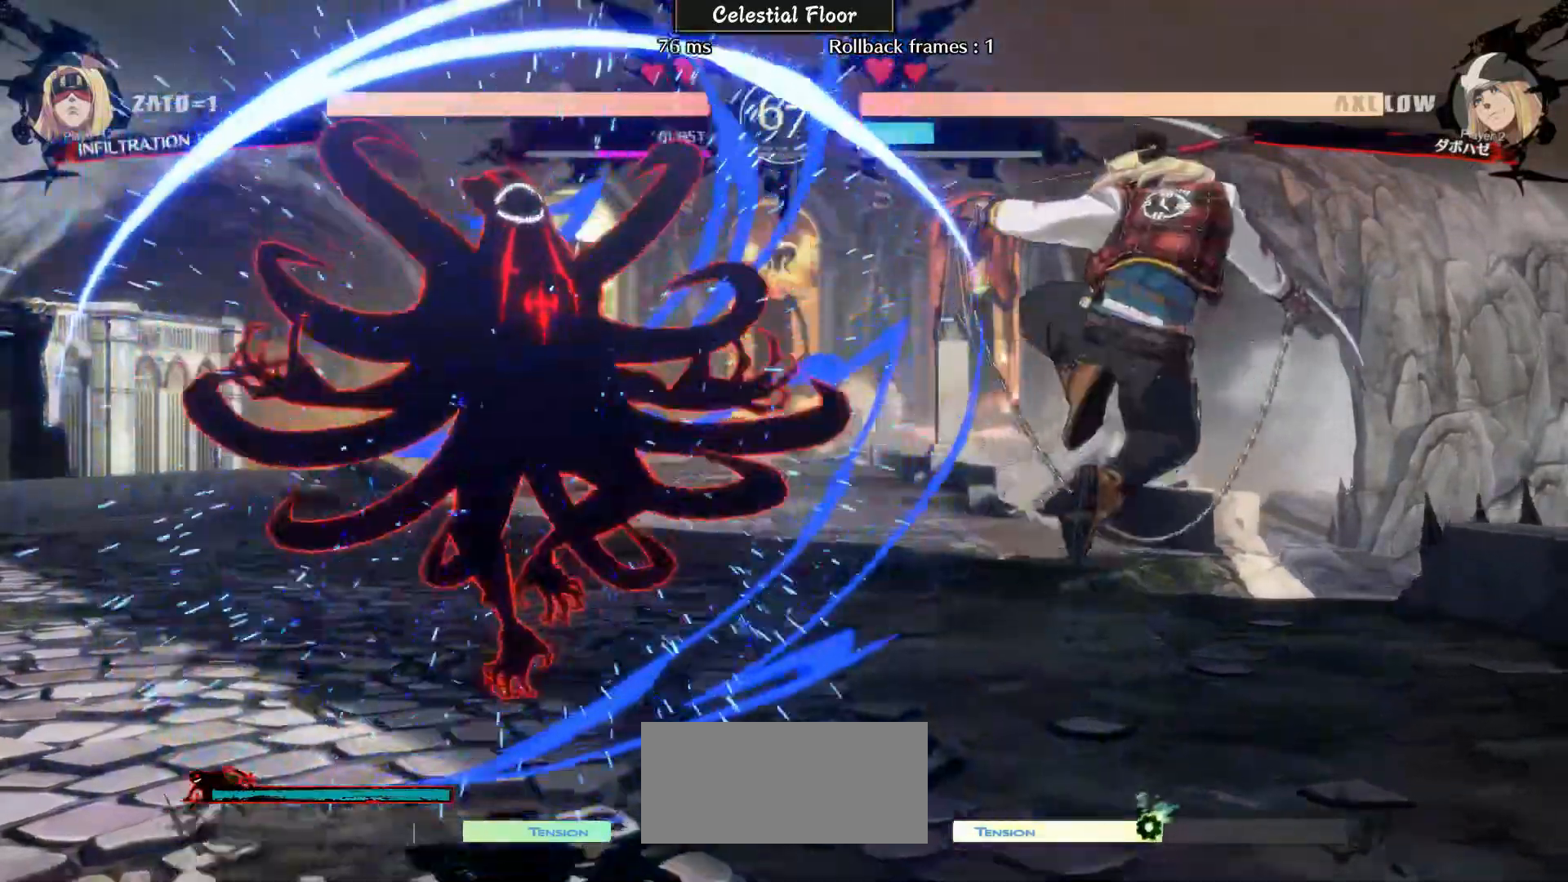
{"buttons": [], "left_stick": "down-left", "events": []}
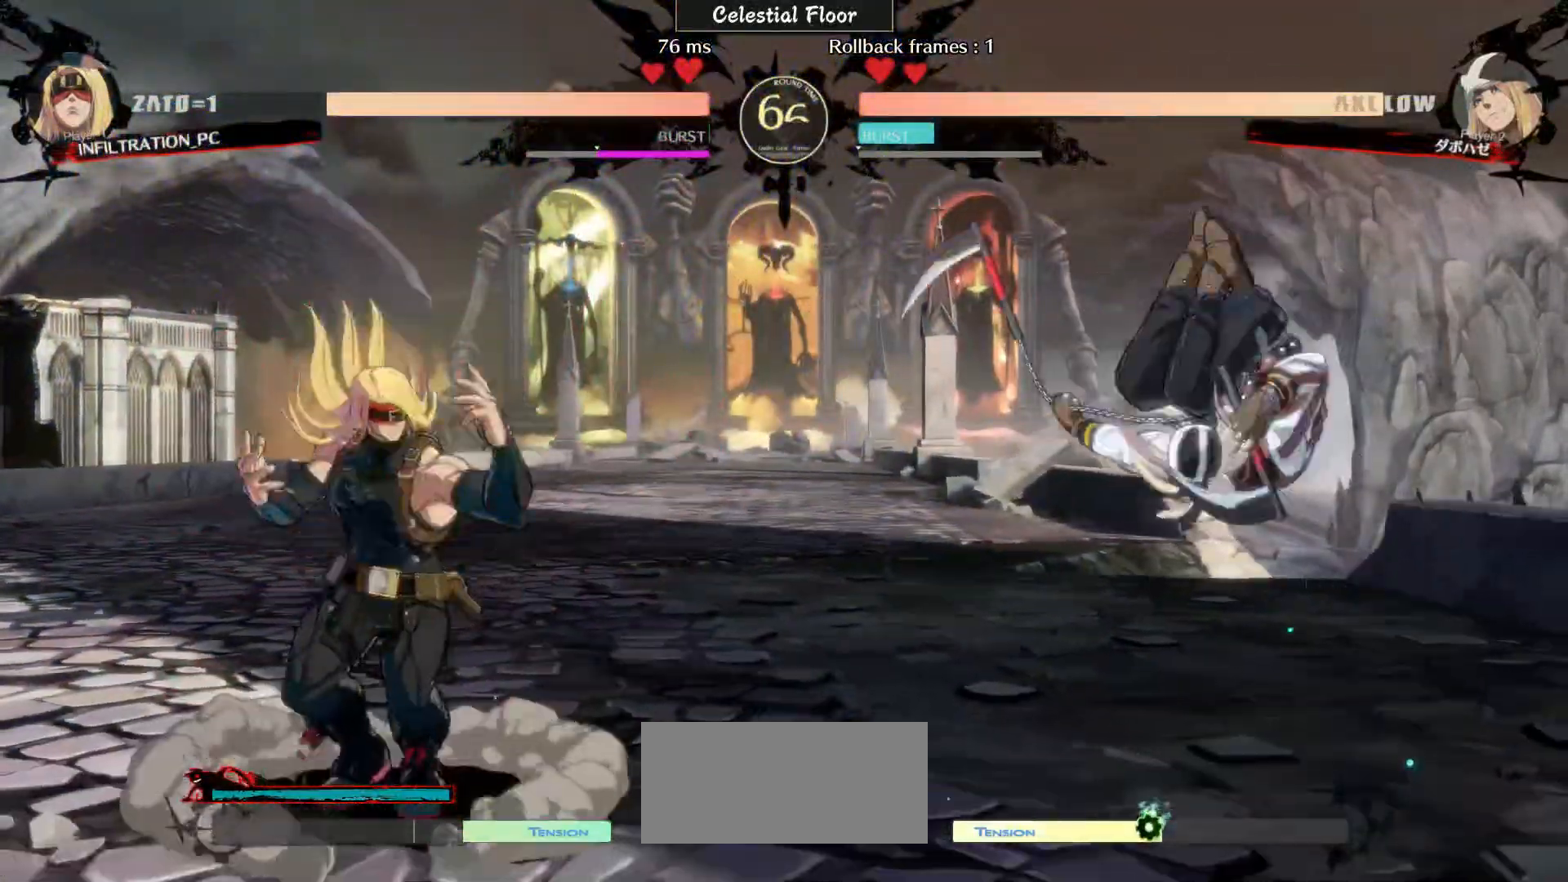
{"buttons": [], "left_stick": "down-left", "events": [[100, "left_stick", "right"], [367, "left_stick", "down-left"]]}
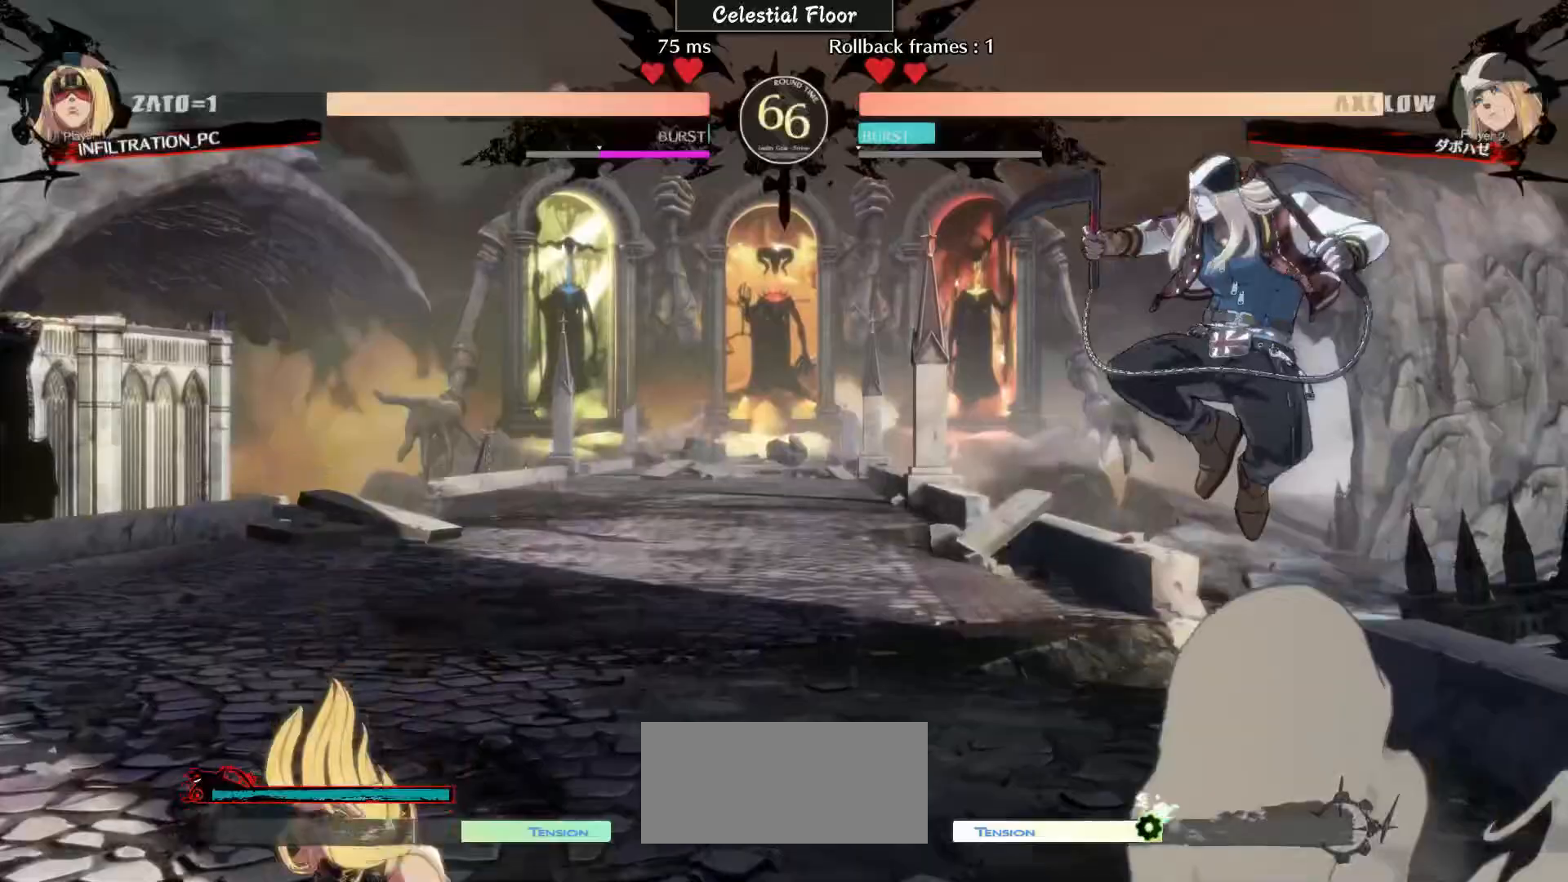
{"buttons": [], "left_stick": "left", "events": [[117, "left_stick", "left"]]}